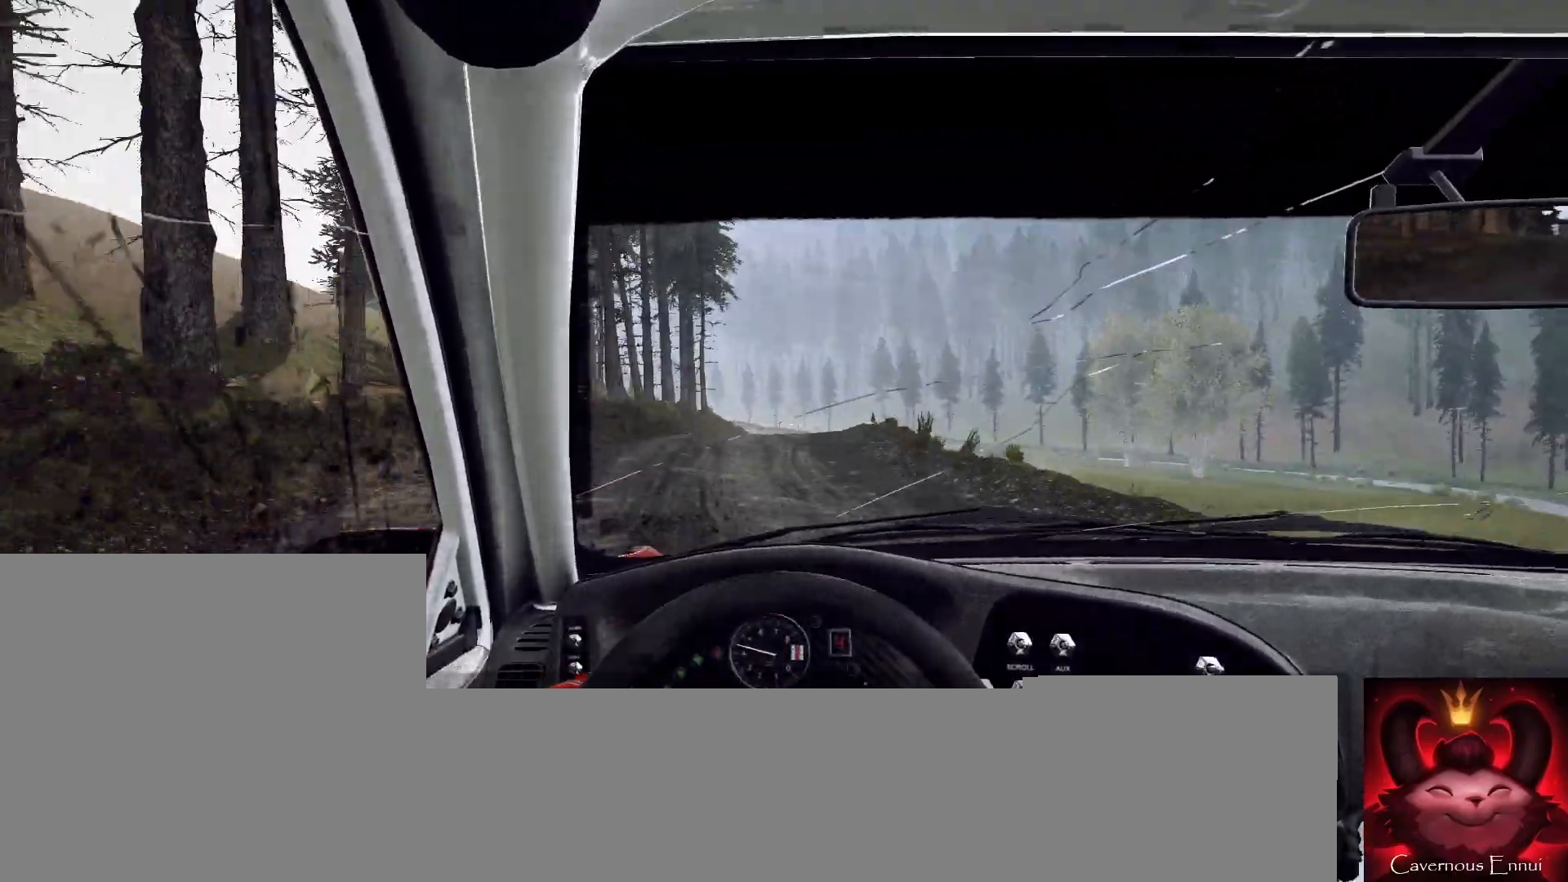
Gameplay with a controller (Xbox layout); each line is a JSON object with the inputs held at the frame after it. "events" lists button and stick changes between this image and that frame as [ms after this image, input, new state], when the widget could be followed in between.
{"buttons": [], "left_stick": "center", "right_stick": "up", "events": [[133, "right_stick", "center"], [400, "left_stick", "center"], [433, "right_stick", "up"]]}
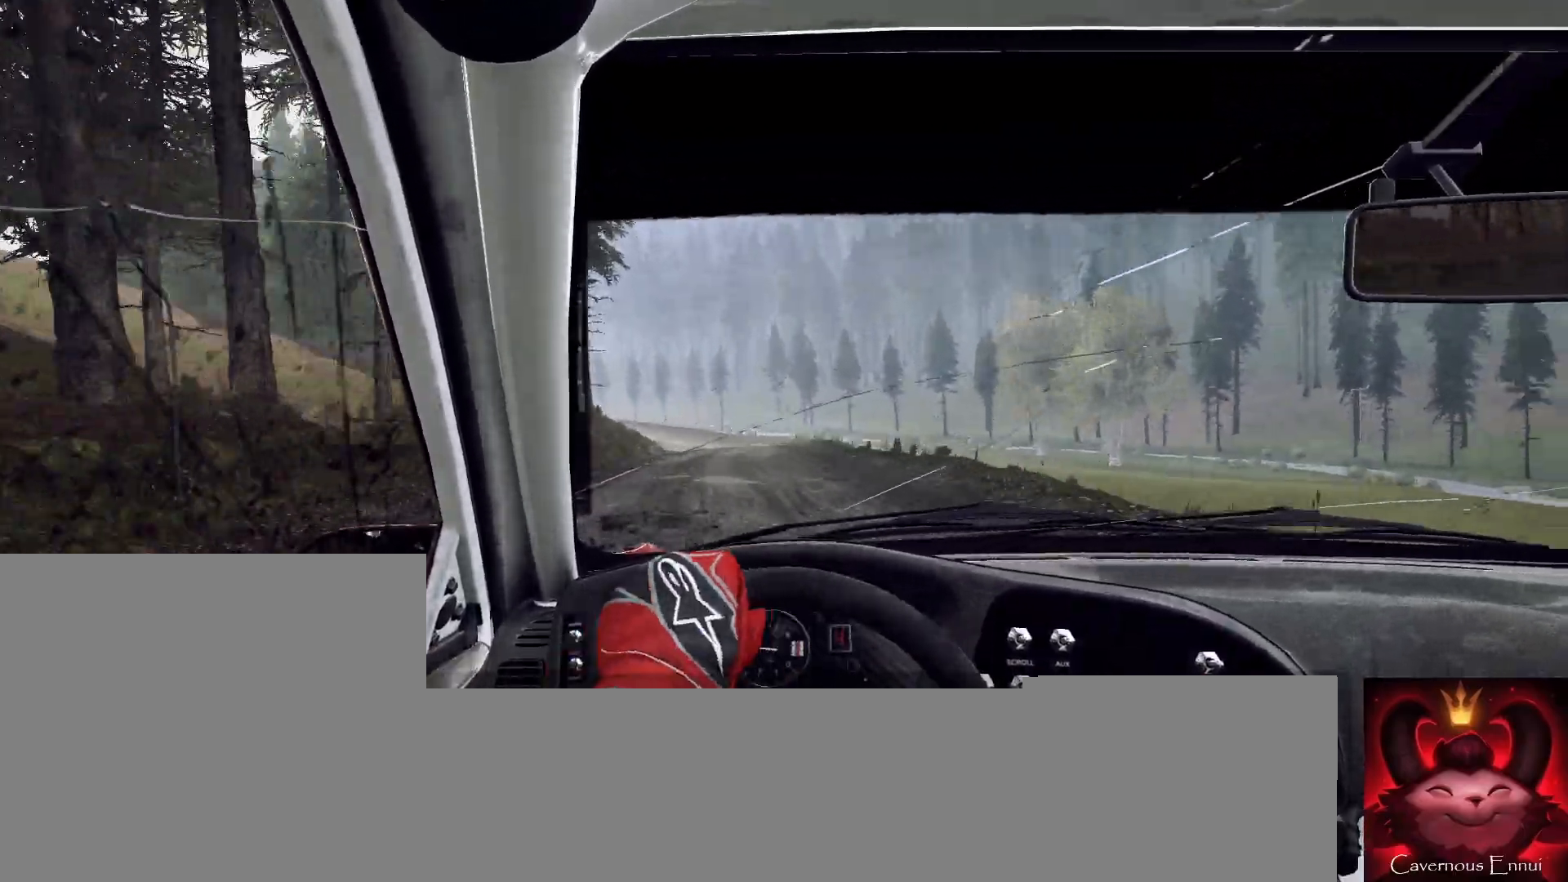
{"buttons": [], "left_stick": "down-left", "right_stick": "up", "events": [[133, "left_stick", "down-left"]]}
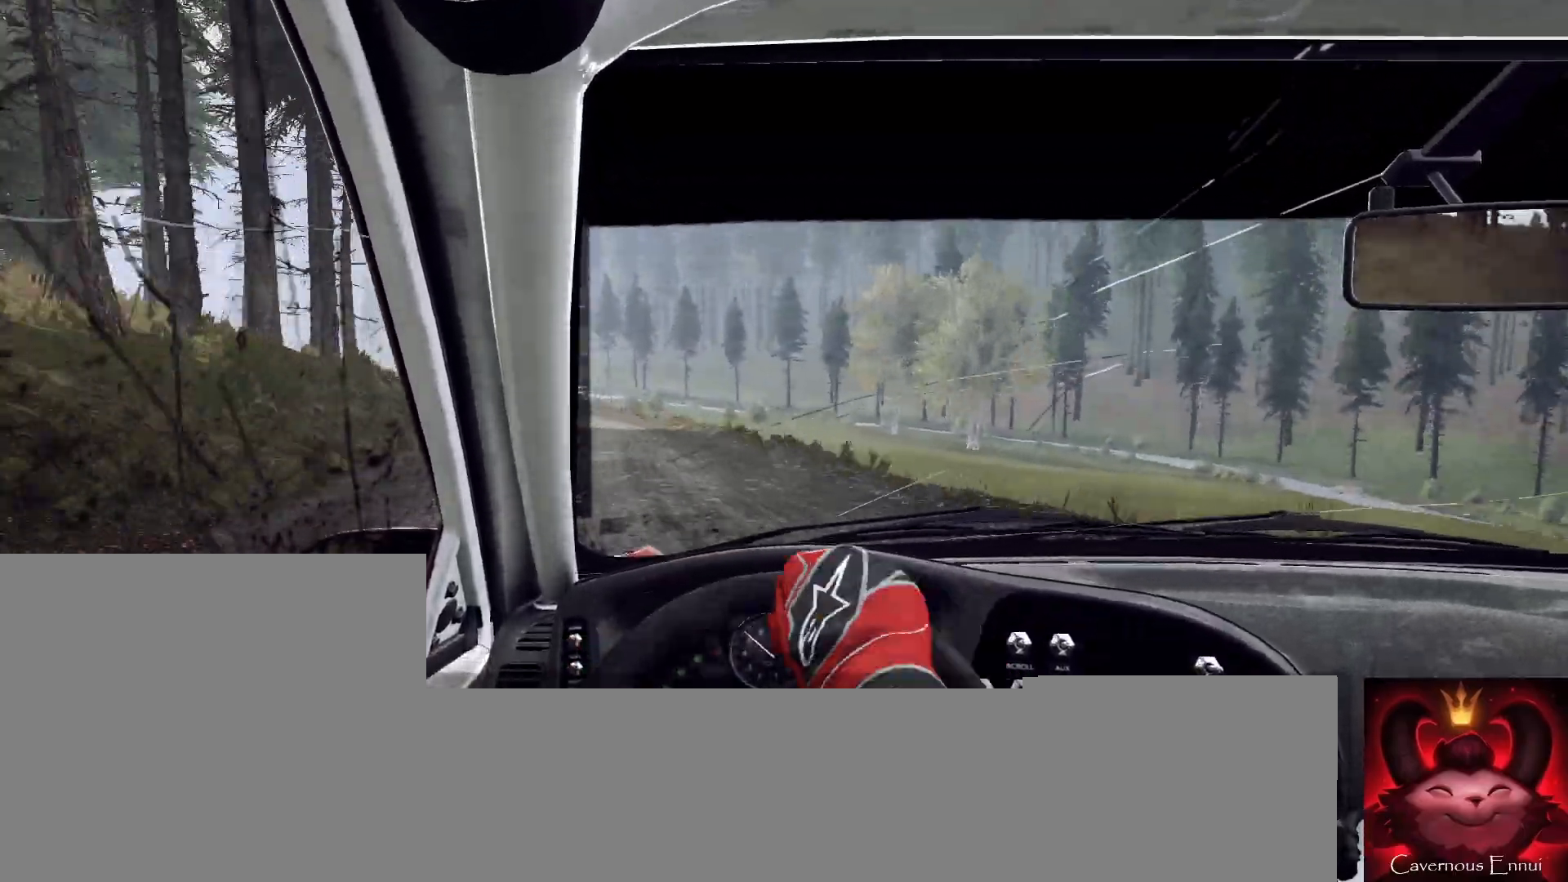
{"buttons": [], "left_stick": "center", "right_stick": "up", "events": [[67, "left_stick", "center"], [233, "left_stick", "left"], [367, "left_stick", "center"]]}
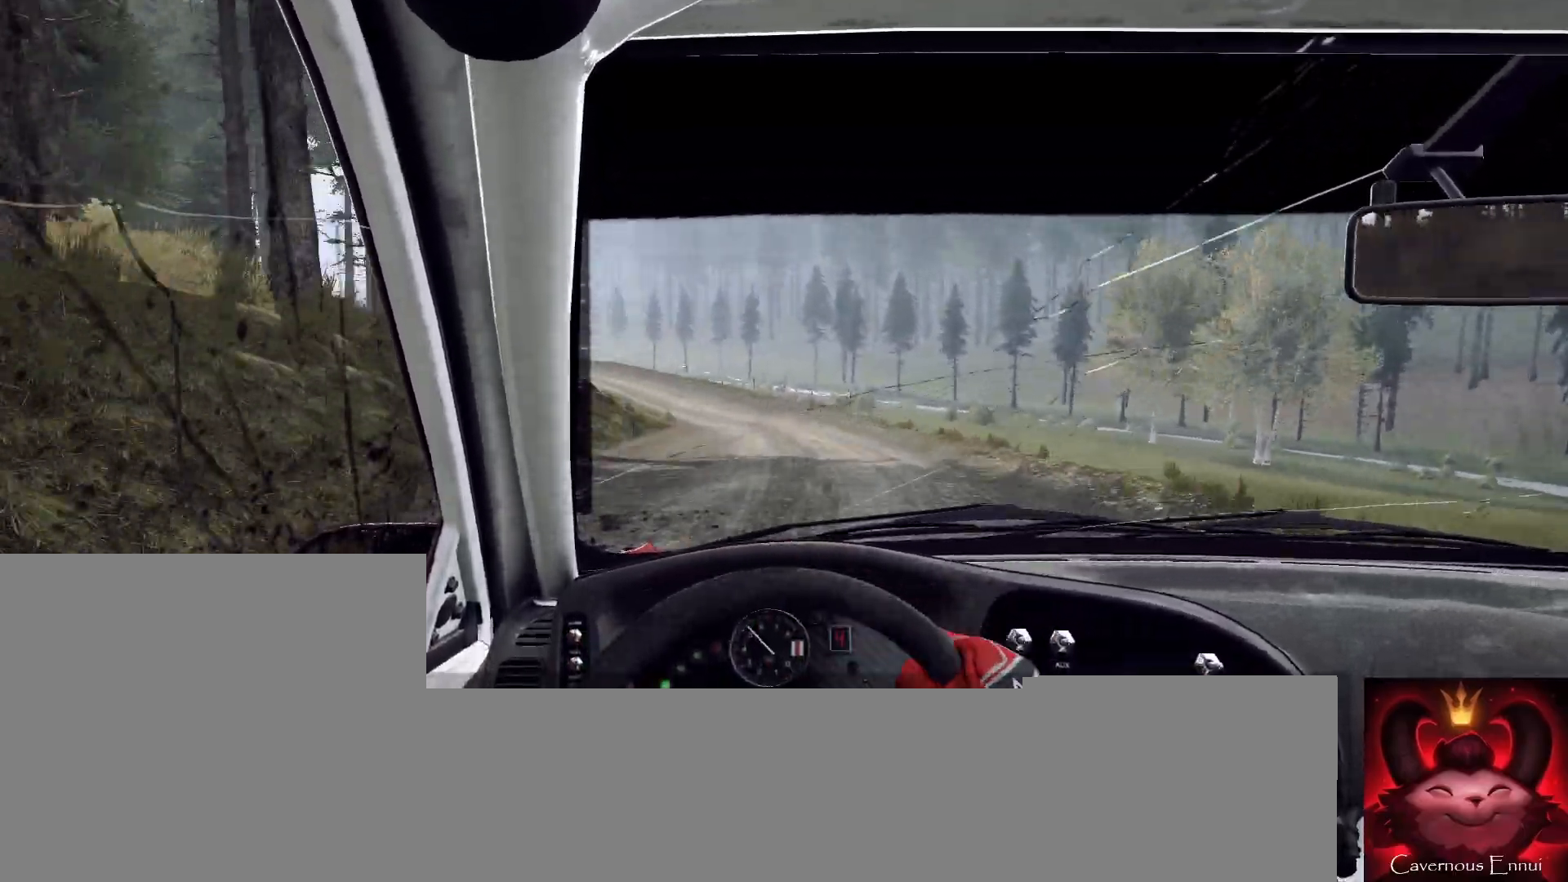
{"buttons": [], "left_stick": "left", "right_stick": "center", "events": [[67, "left_stick", "left"], [333, "left_stick", "center"], [433, "left_stick", "left"], [500, "right_stick", "center"]]}
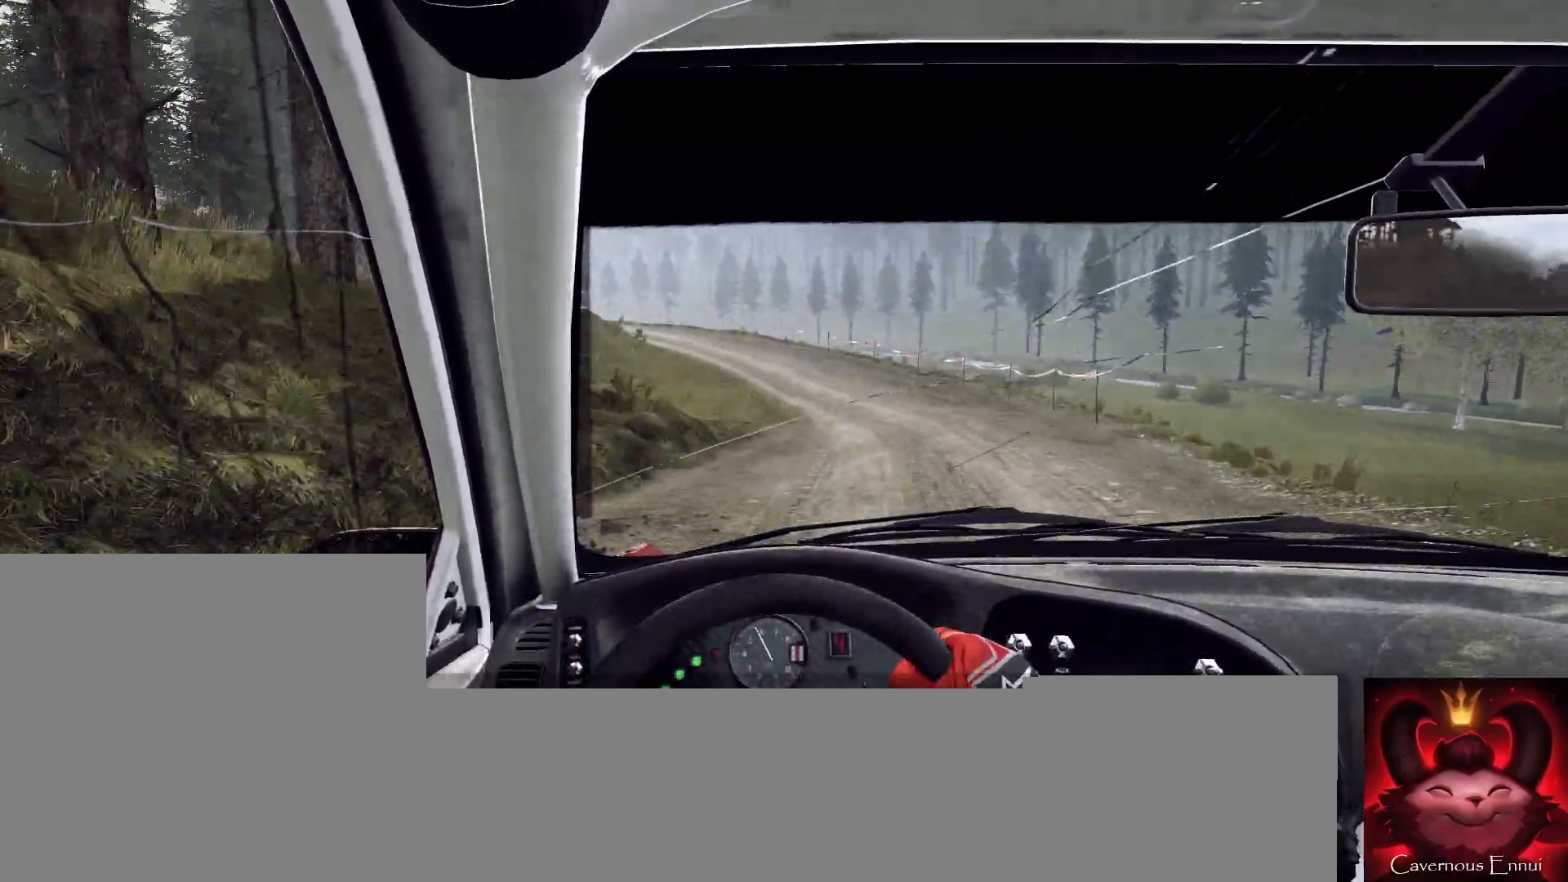
{"buttons": [], "left_stick": "left", "right_stick": "center", "events": [[333, "left_stick", "center"], [333, "right_stick", "up"], [400, "left_stick", "left"], [467, "right_stick", "center"]]}
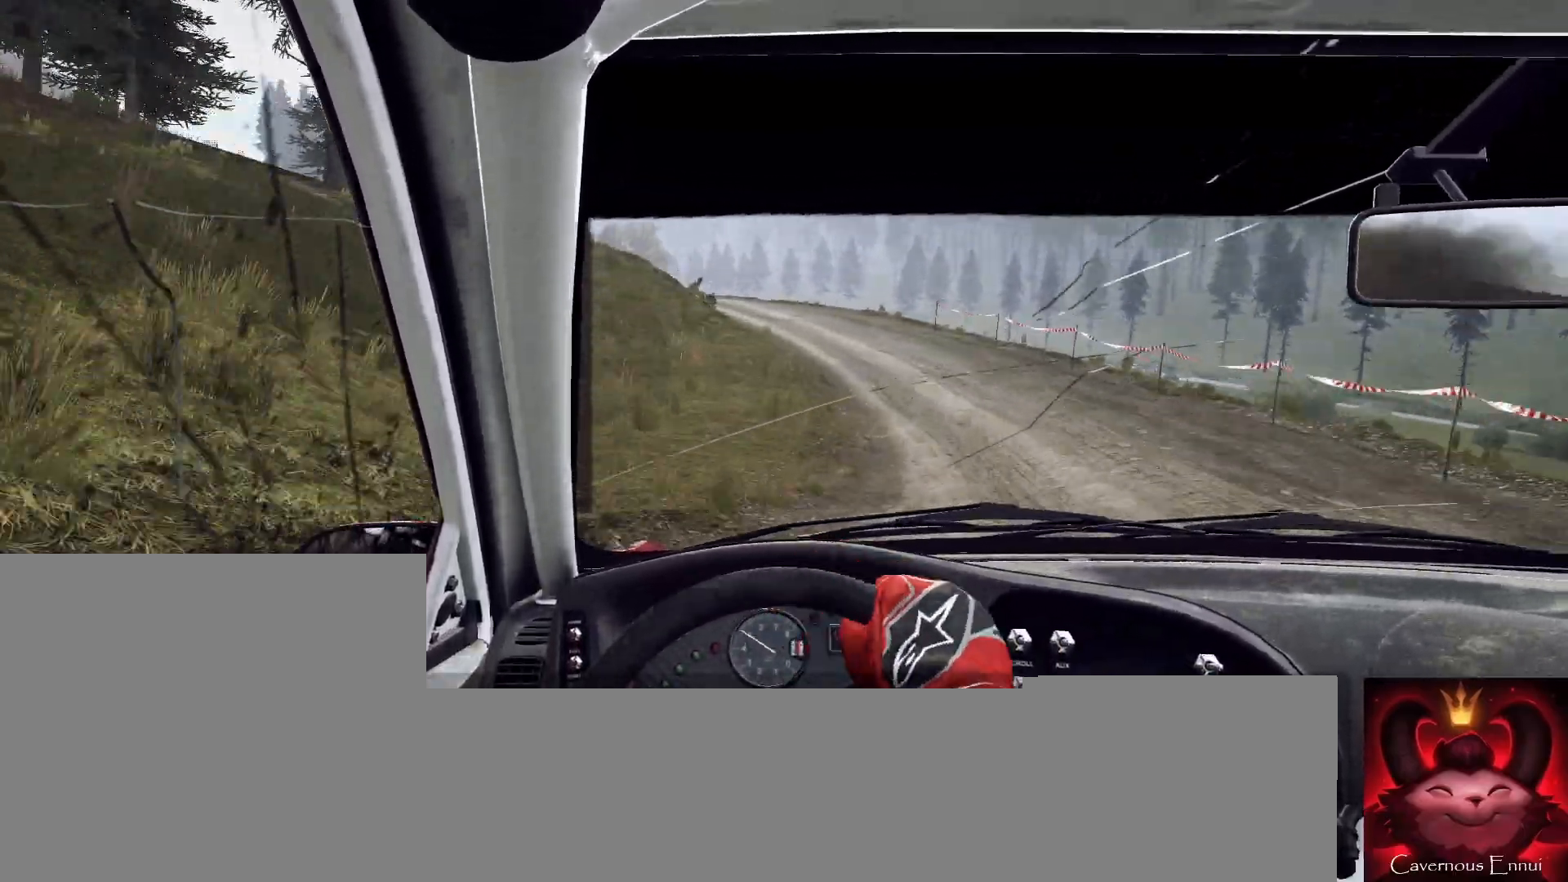
{"buttons": [], "left_stick": "left", "right_stick": "center", "events": [[333, "left_stick", "center"], [467, "left_stick", "left"]]}
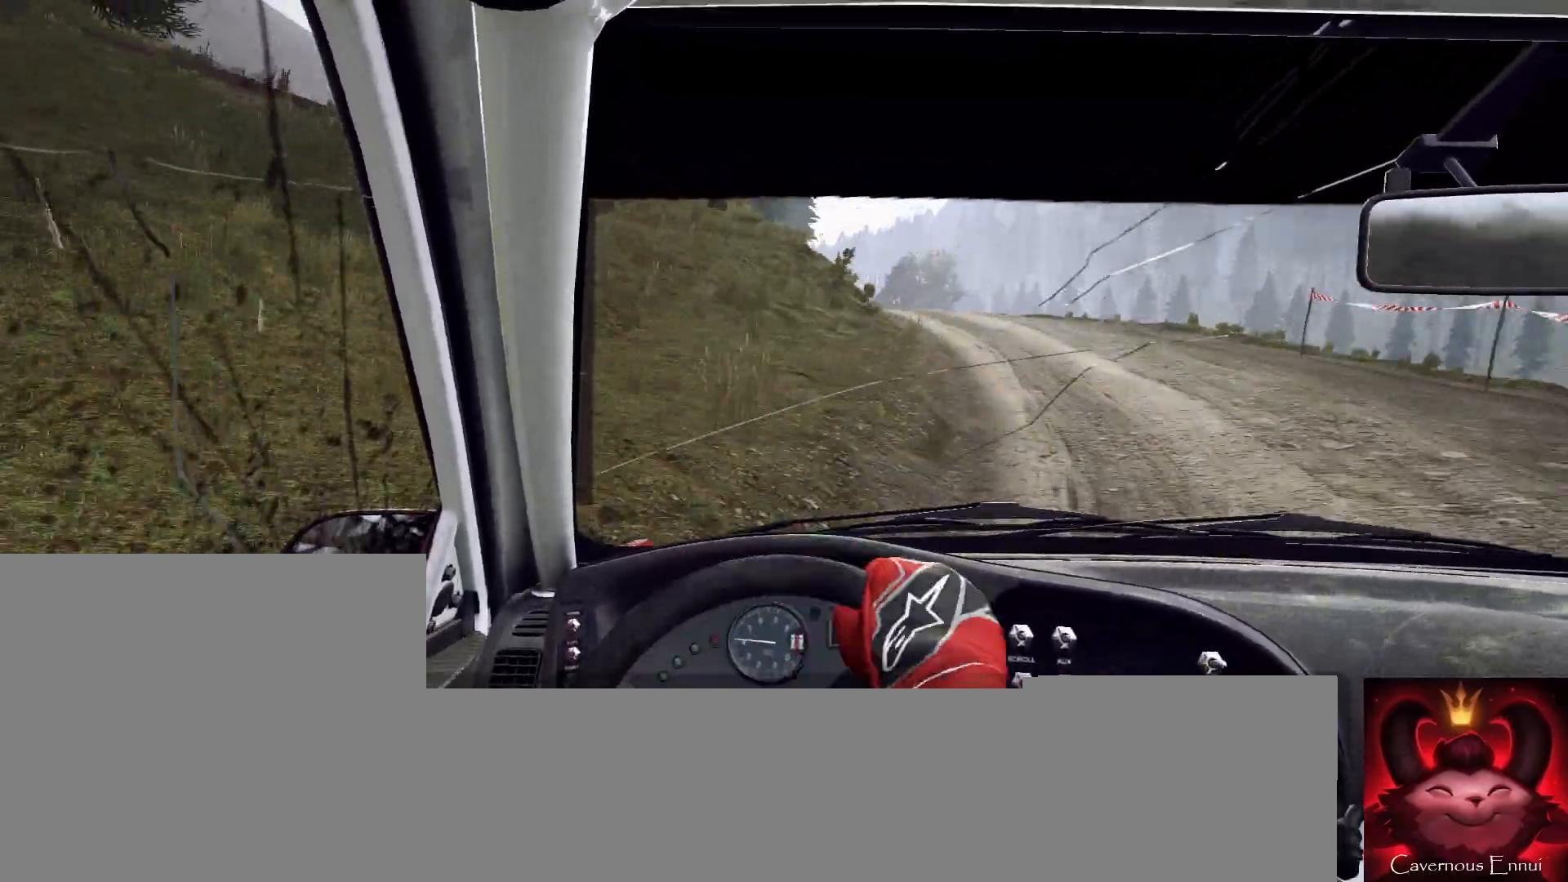
{"buttons": [], "left_stick": "right", "right_stick": "center", "events": [[67, "left_stick", "center"], [200, "right_stick", "up"], [267, "left_stick", "right"], [333, "right_stick", "center"]]}
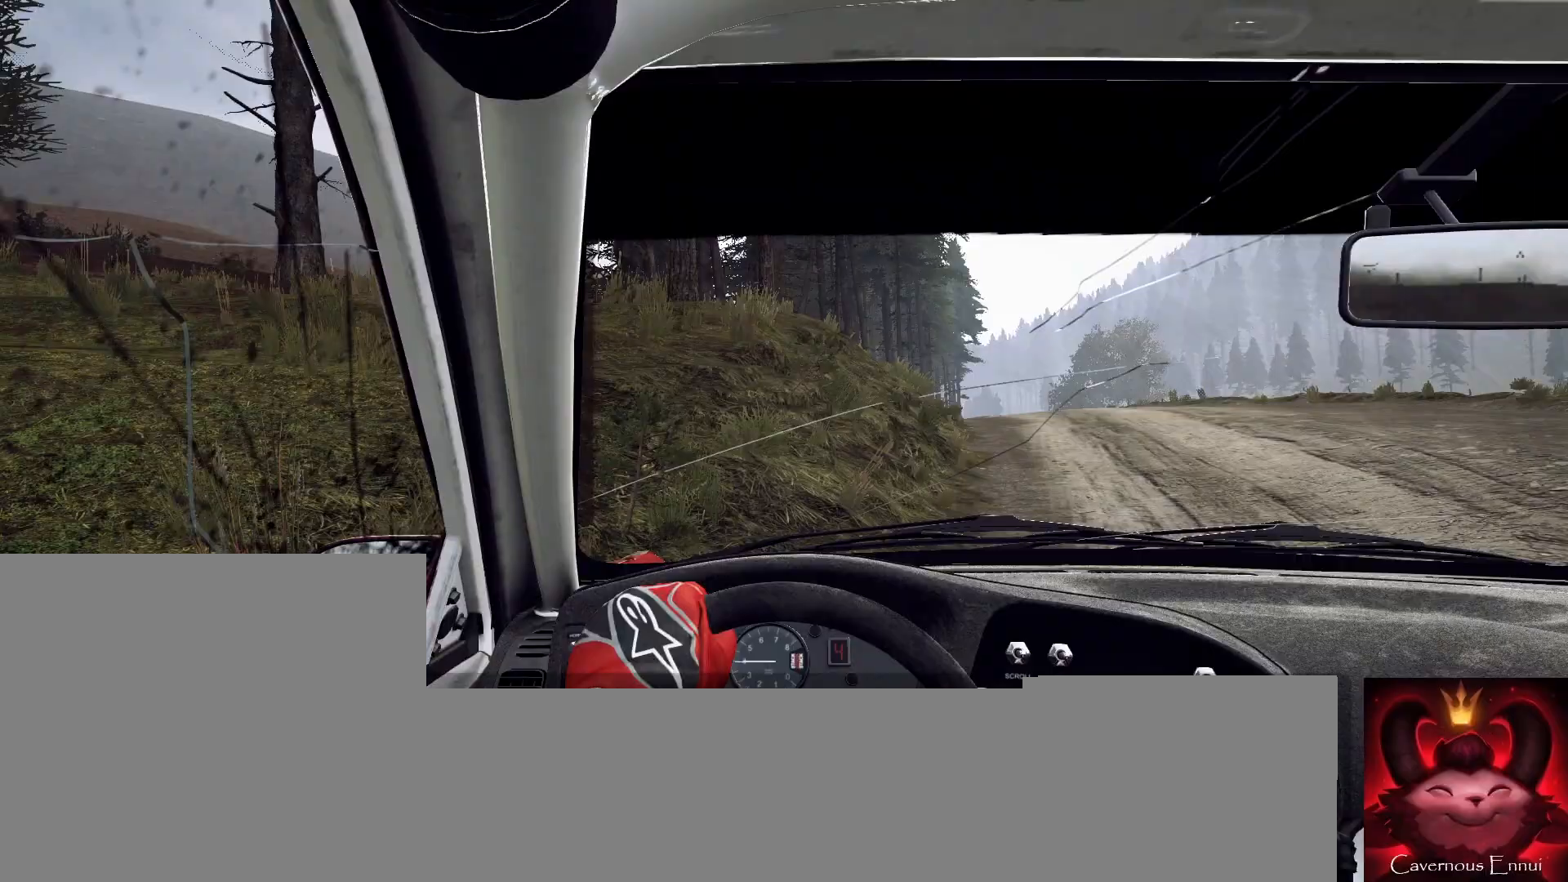
{"buttons": [], "left_stick": "center", "right_stick": "up", "events": [[33, "left_stick", "left"], [100, "left_stick", "center"], [133, "right_stick", "up"], [200, "left_stick", "left"], [433, "left_stick", "center"]]}
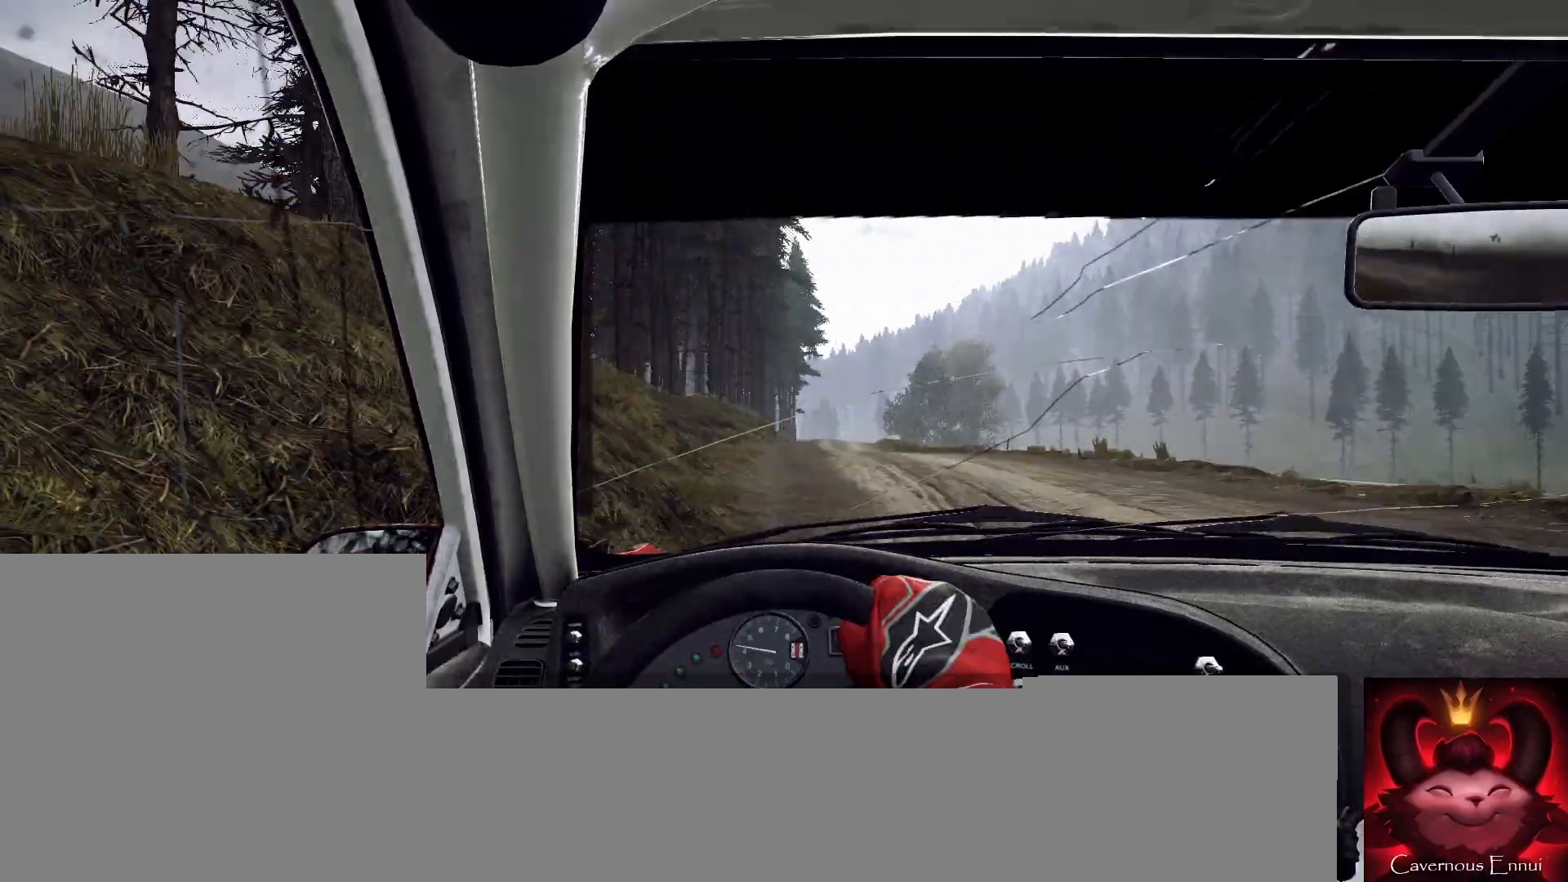
{"buttons": [], "left_stick": "right", "right_stick": "up", "events": [[367, "left_stick", "right"]]}
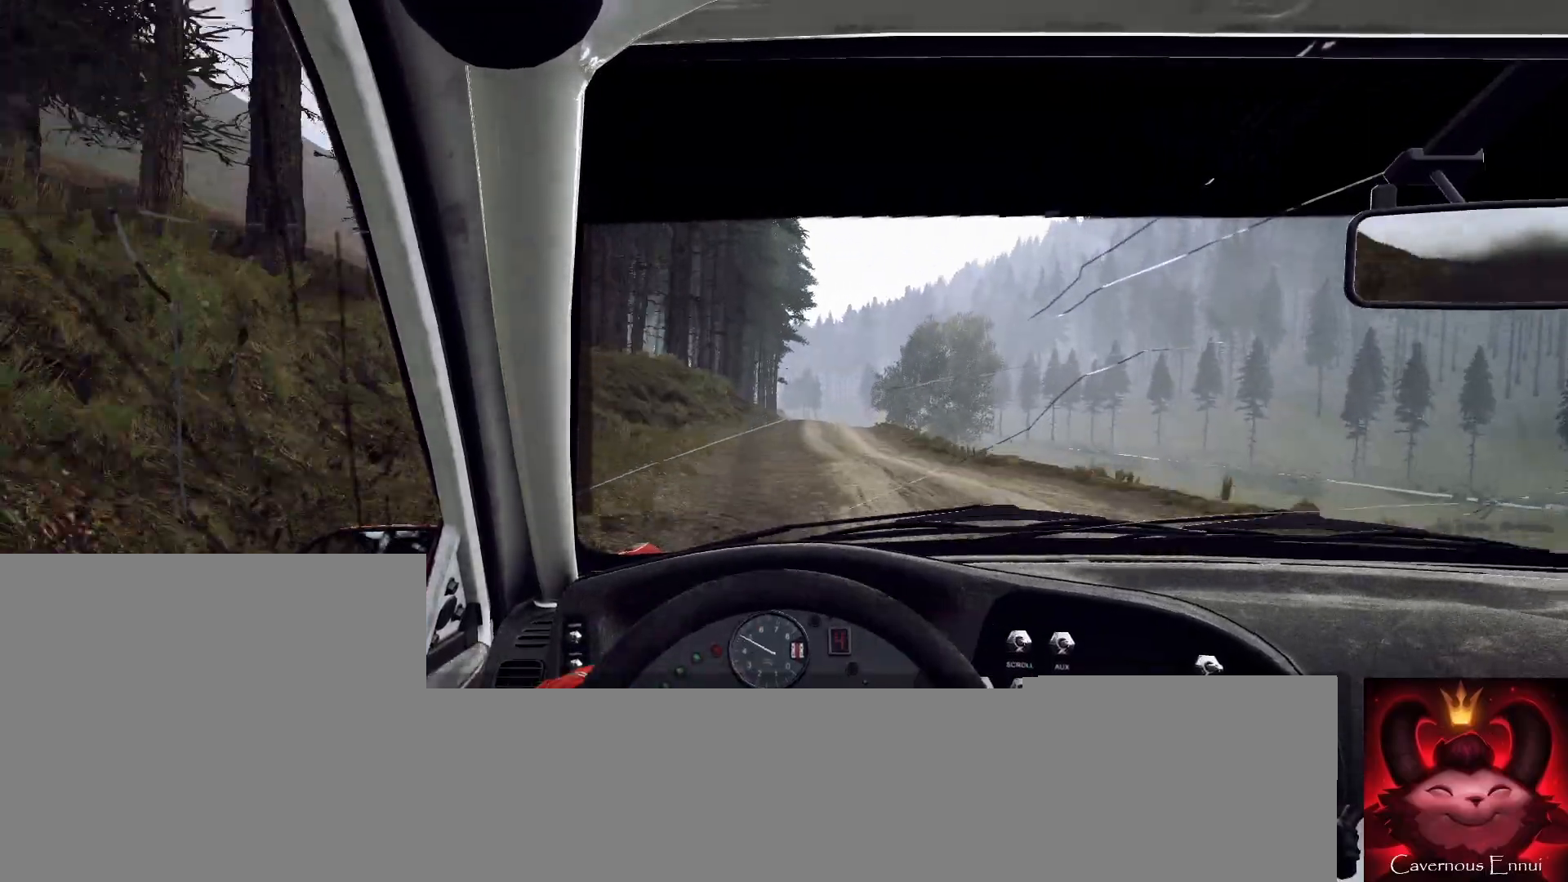
{"buttons": [], "left_stick": "left", "right_stick": "up", "events": [[133, "left_stick", "center"], [400, "left_stick", "left"]]}
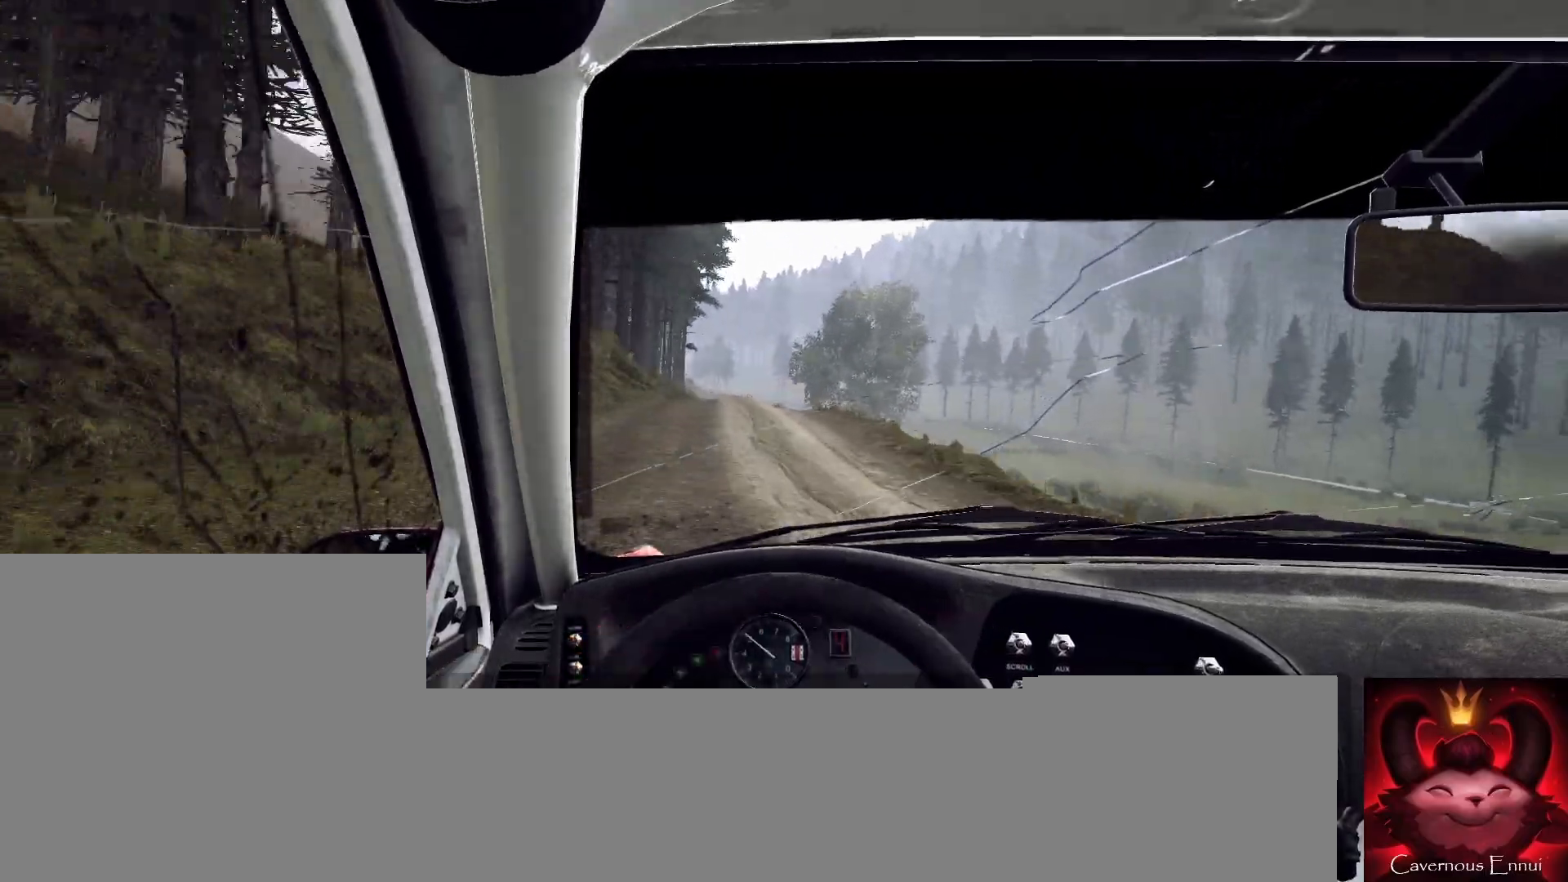
{"buttons": [], "left_stick": "right", "right_stick": "up", "events": [[133, "left_stick", "center"], [433, "left_stick", "right"]]}
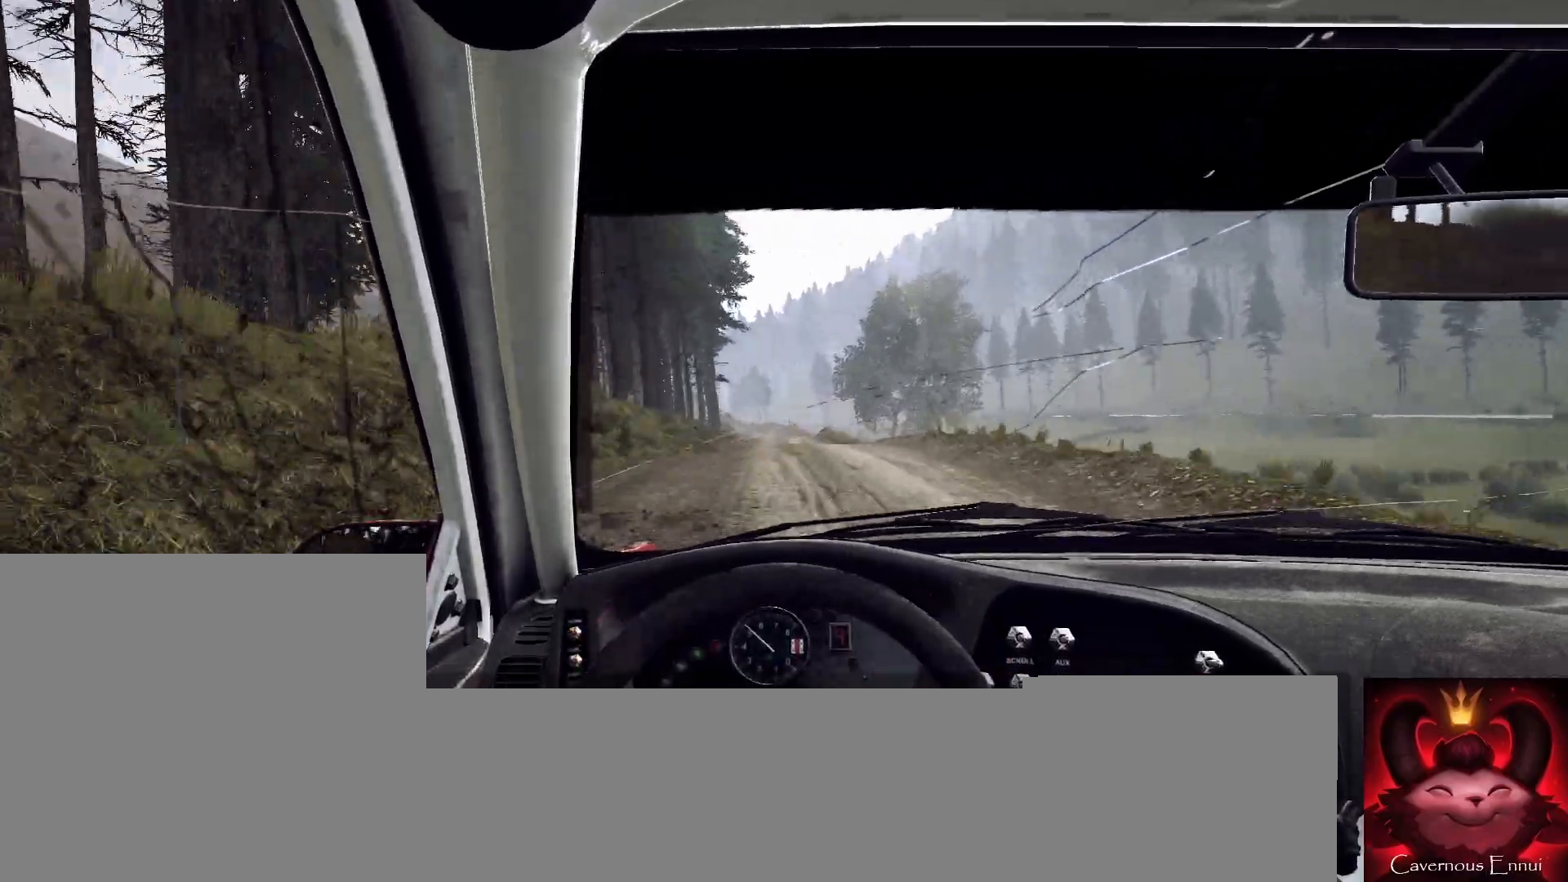
{"buttons": [], "left_stick": "center", "right_stick": "up", "events": [[100, "left_stick", "center"]]}
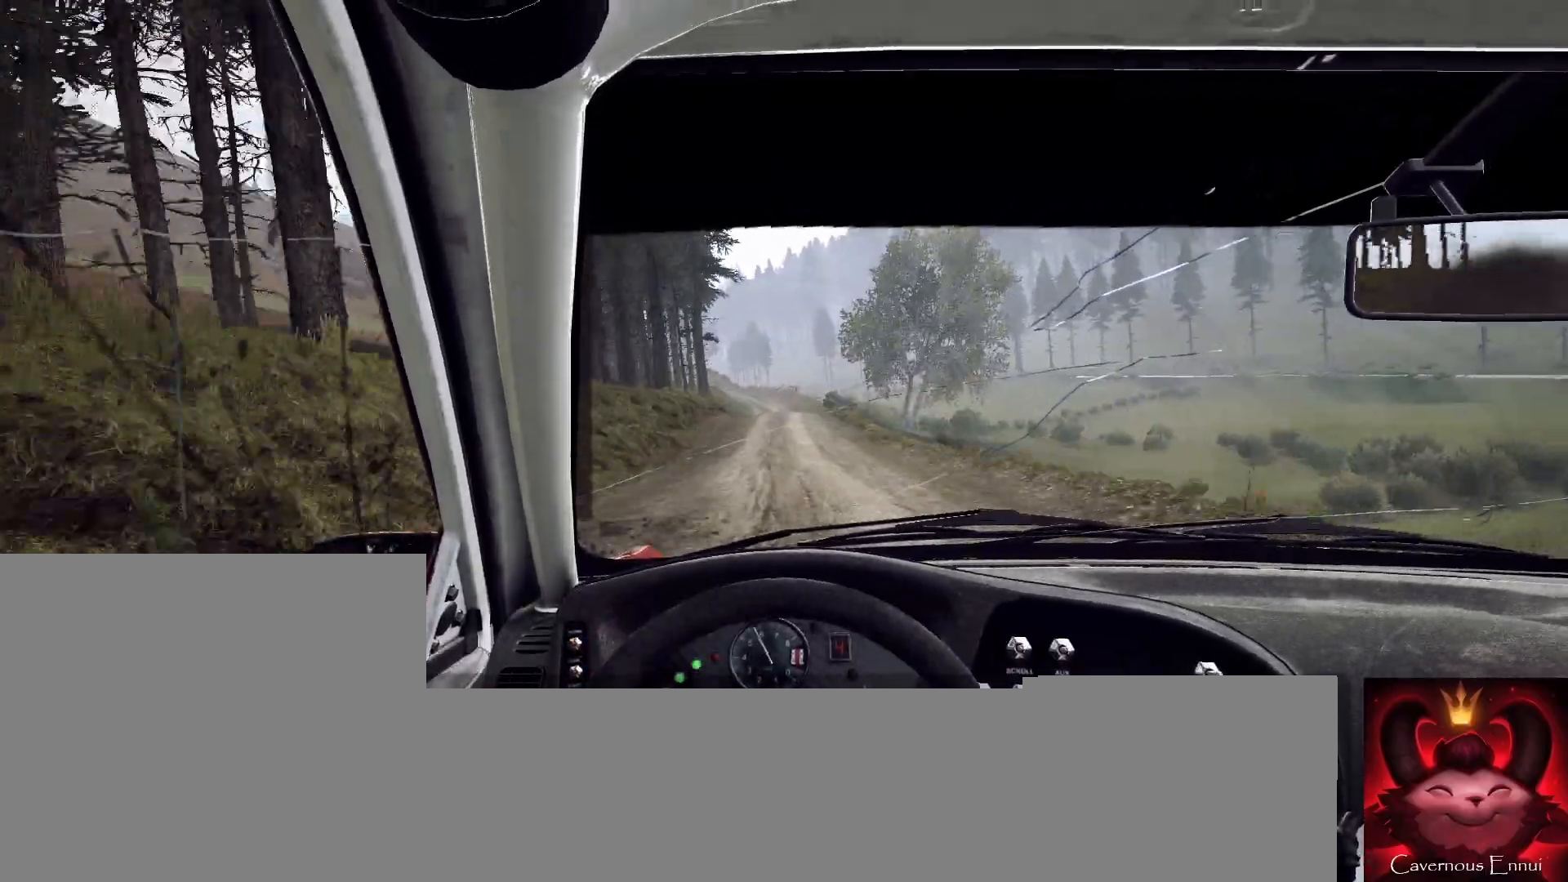
{"buttons": [], "left_stick": "center", "right_stick": "up", "events": [[233, "left_stick", "left"], [400, "left_stick", "center"]]}
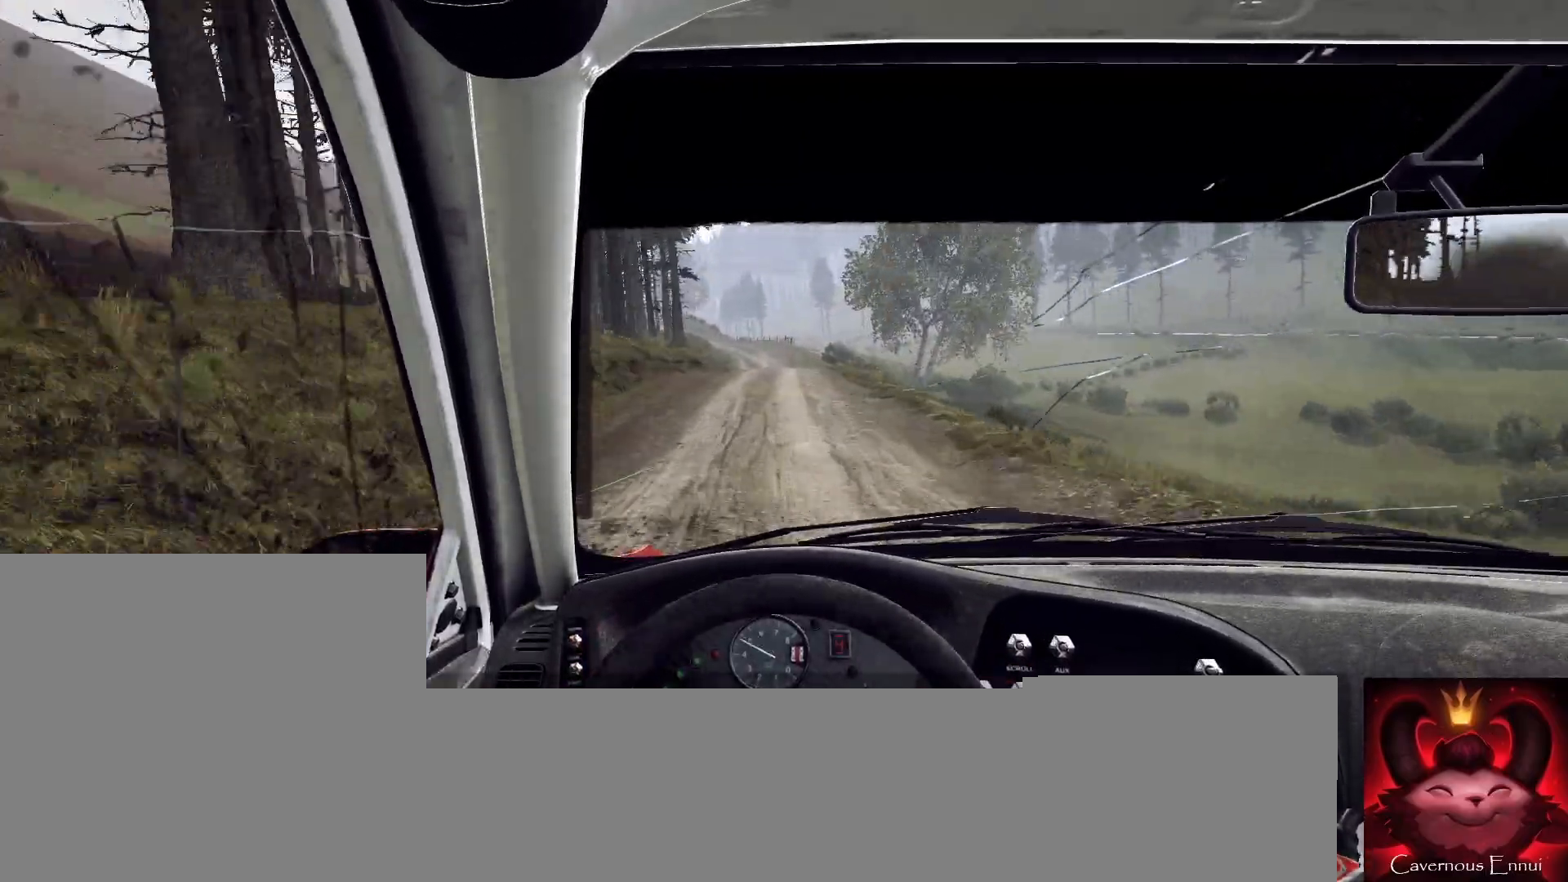
{"buttons": [], "left_stick": "center", "right_stick": "up", "events": [[300, "left_stick", "left"], [400, "left_stick", "center"]]}
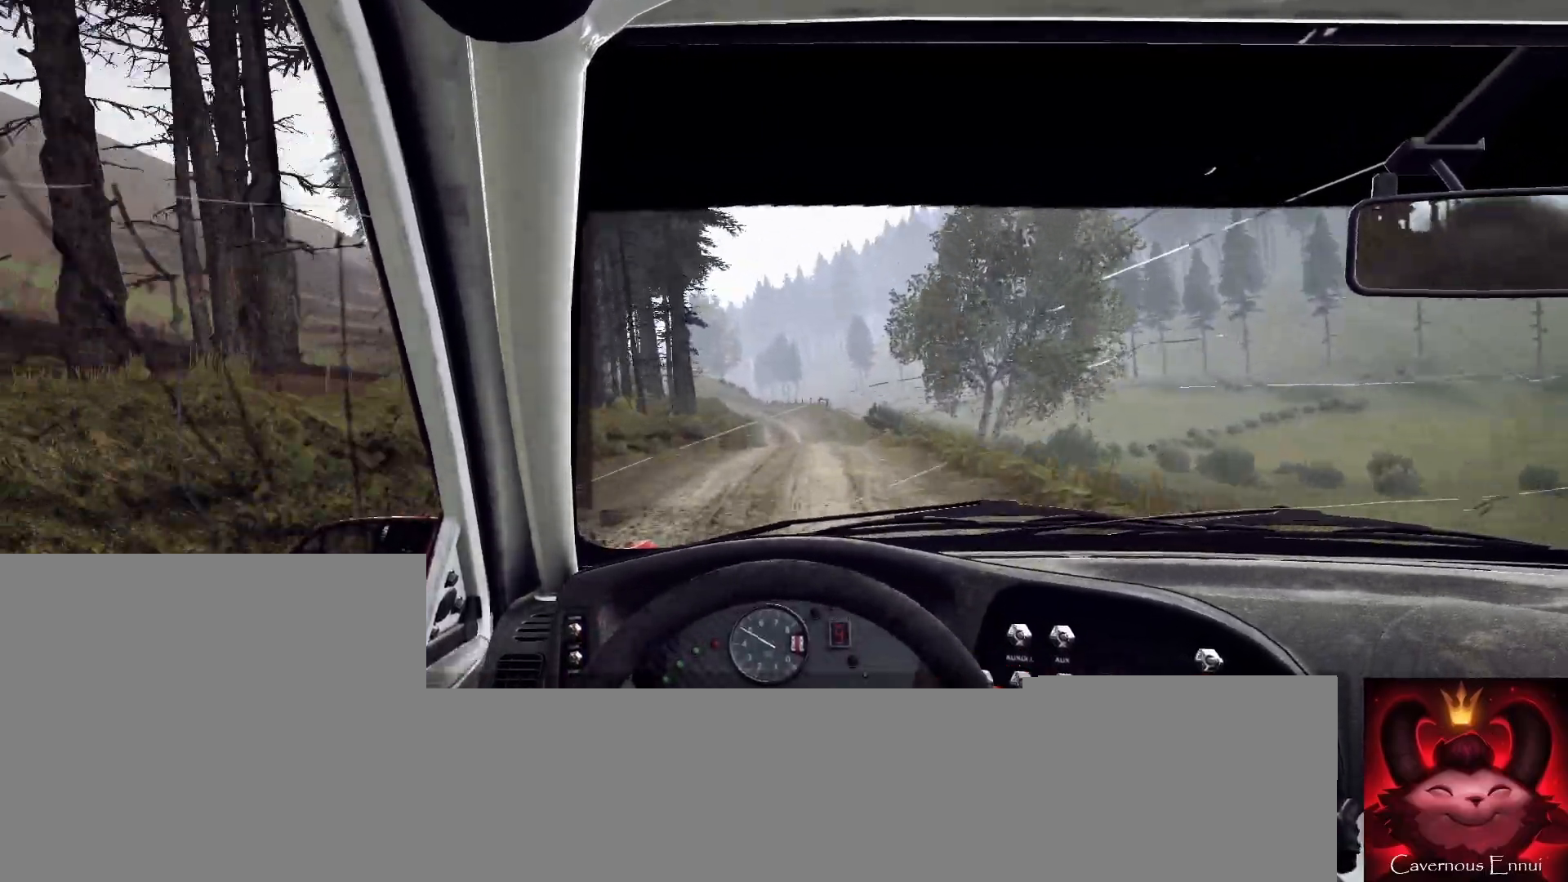
{"buttons": [], "left_stick": "center", "right_stick": "up", "events": []}
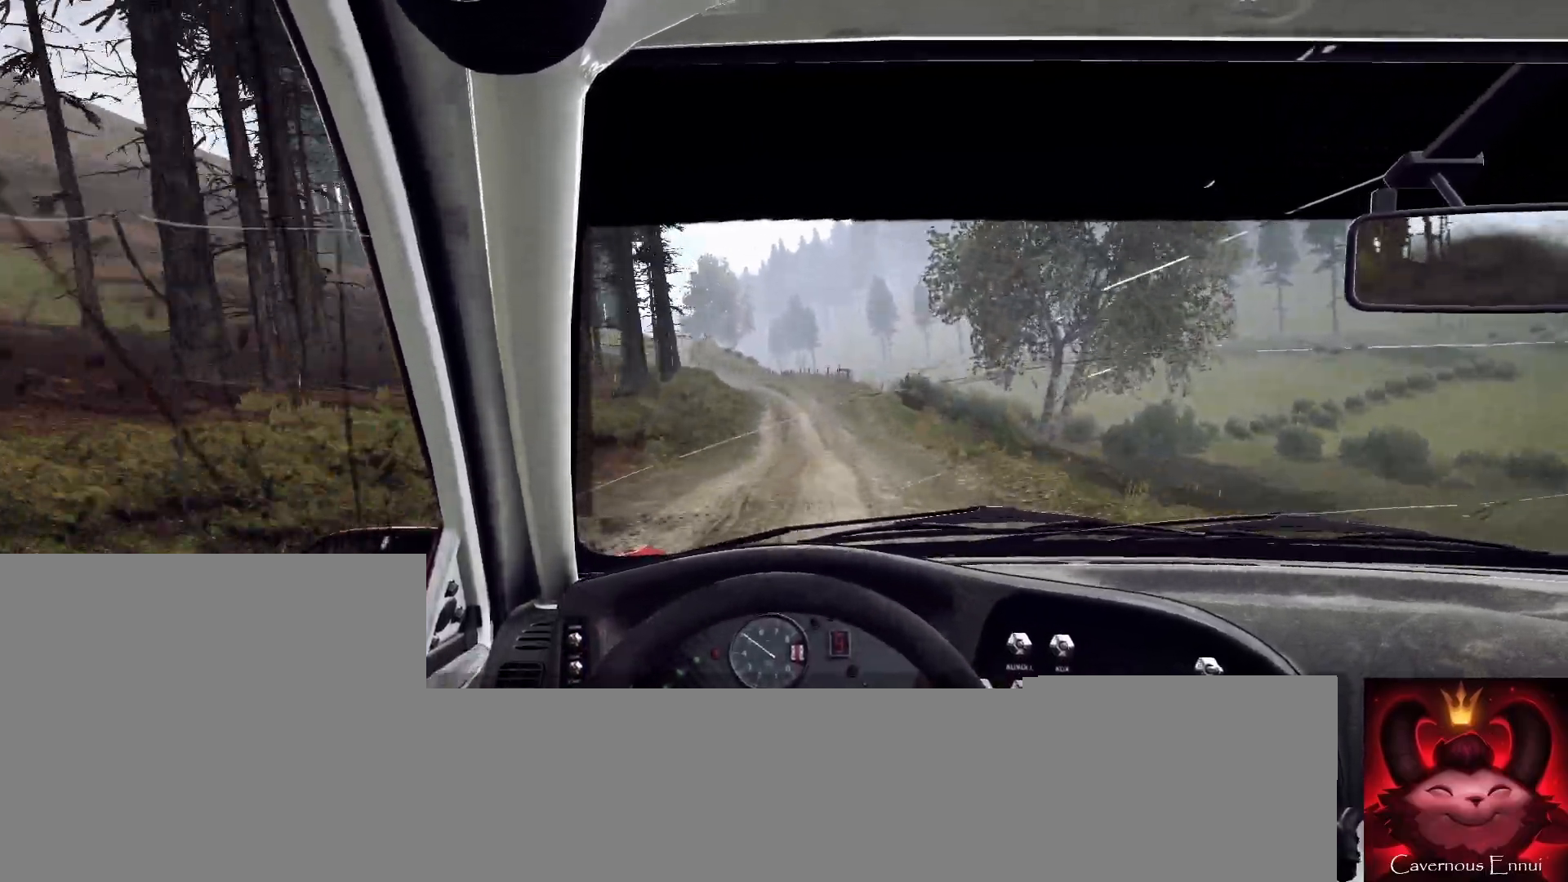
{"buttons": [], "left_stick": "center", "right_stick": "up", "events": [[200, "left_stick", "left"], [467, "left_stick", "center"]]}
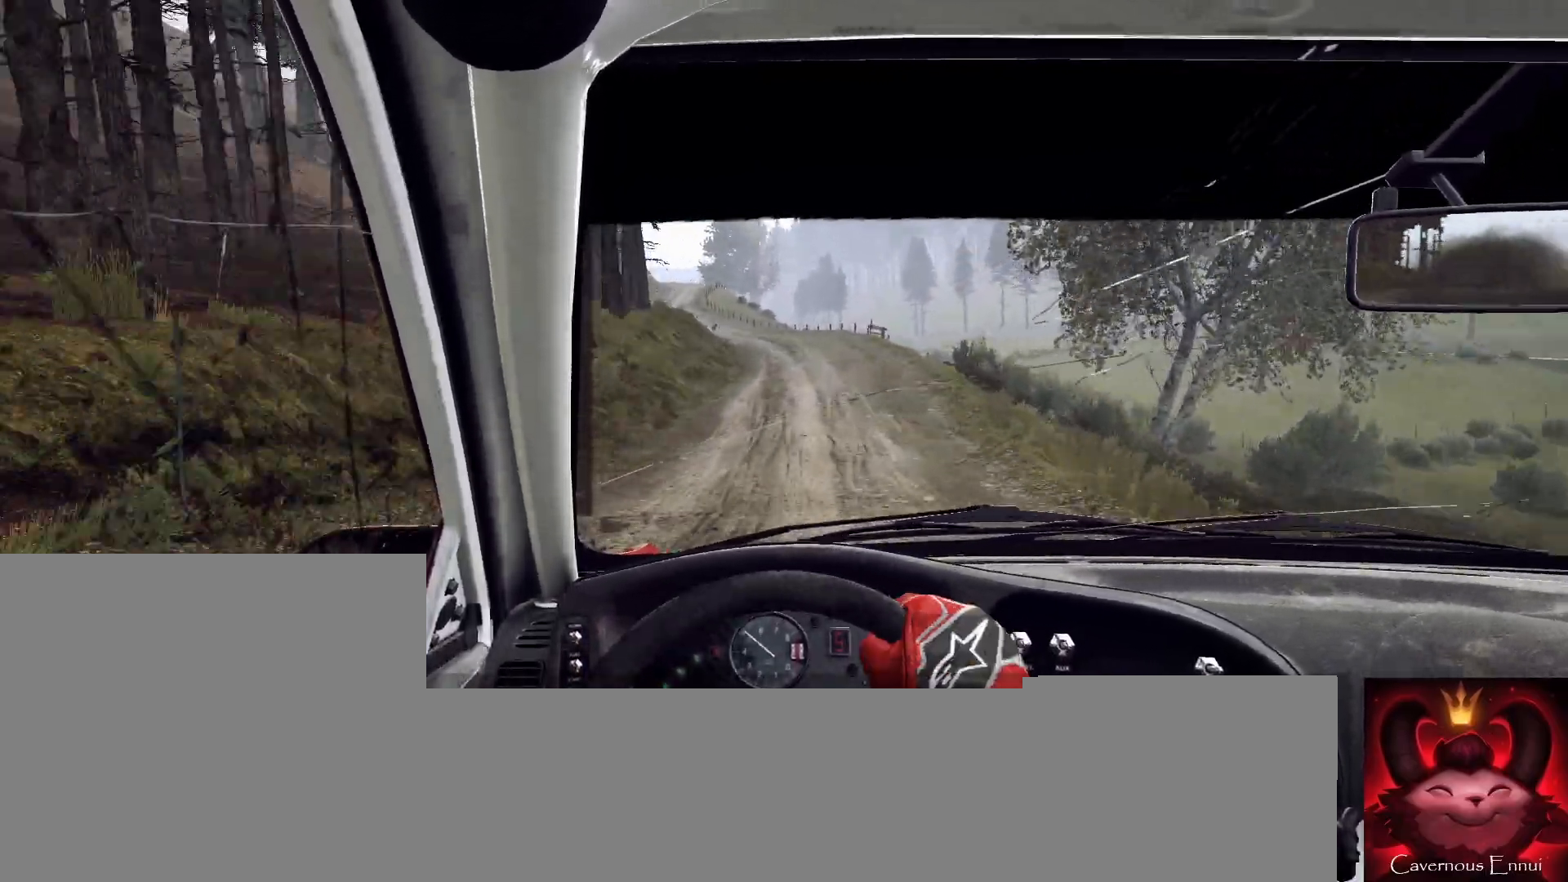
{"buttons": [], "left_stick": "left", "right_stick": "up", "events": [[133, "left_stick", "left"], [333, "left_stick", "center"], [433, "left_stick", "left"]]}
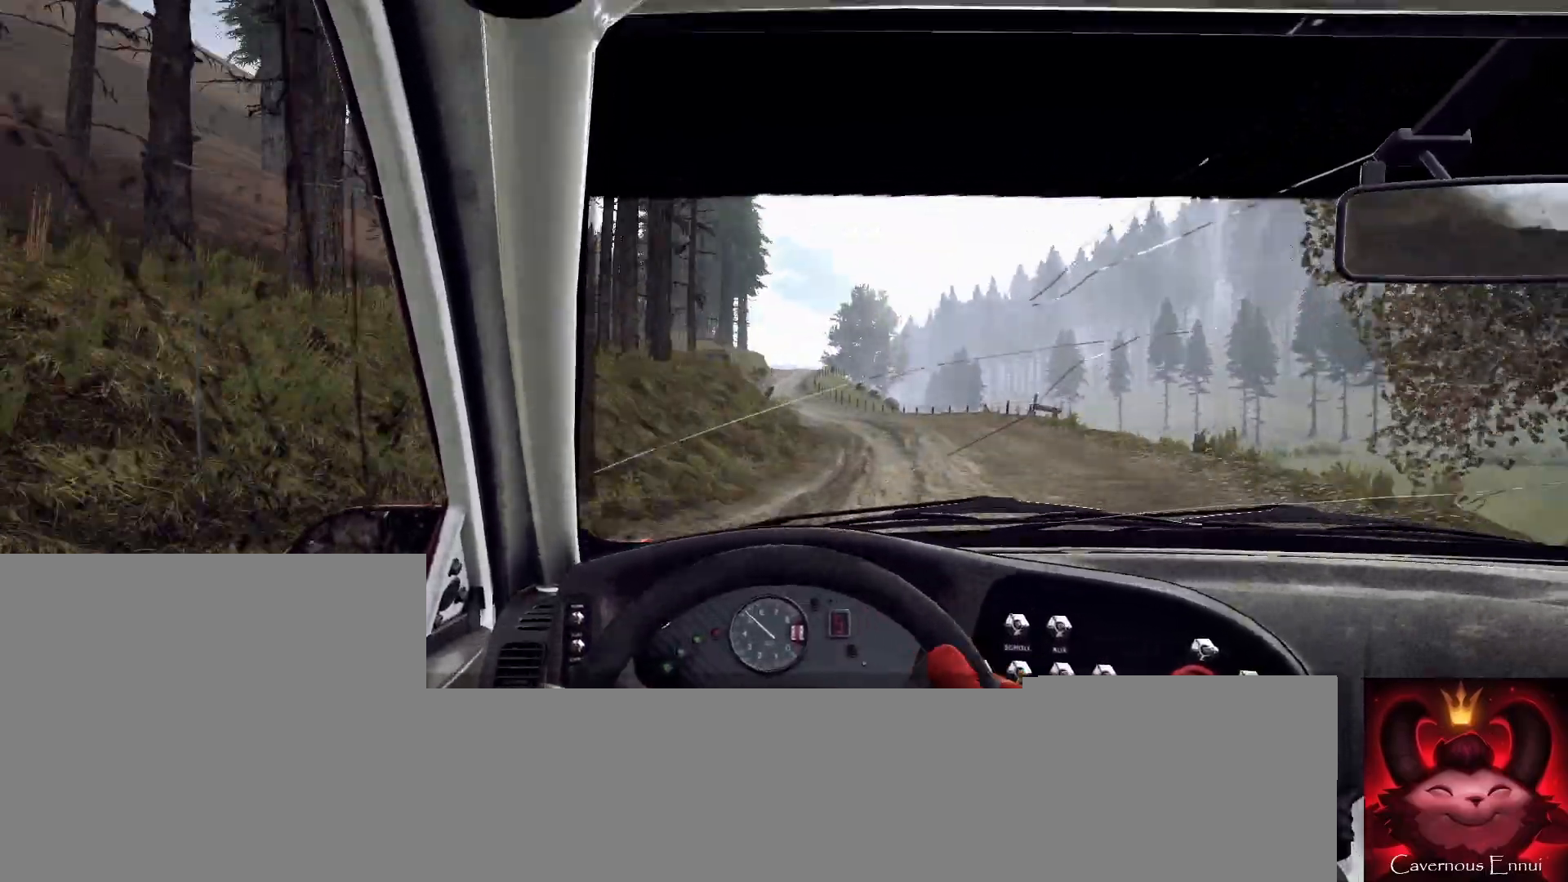
{"buttons": [], "left_stick": "center", "right_stick": "up", "events": [[133, "left_stick", "center"], [367, "R1", "down"], [367, "left_stick", "right"], [433, "R1", "up"], [467, "left_stick", "center"]]}
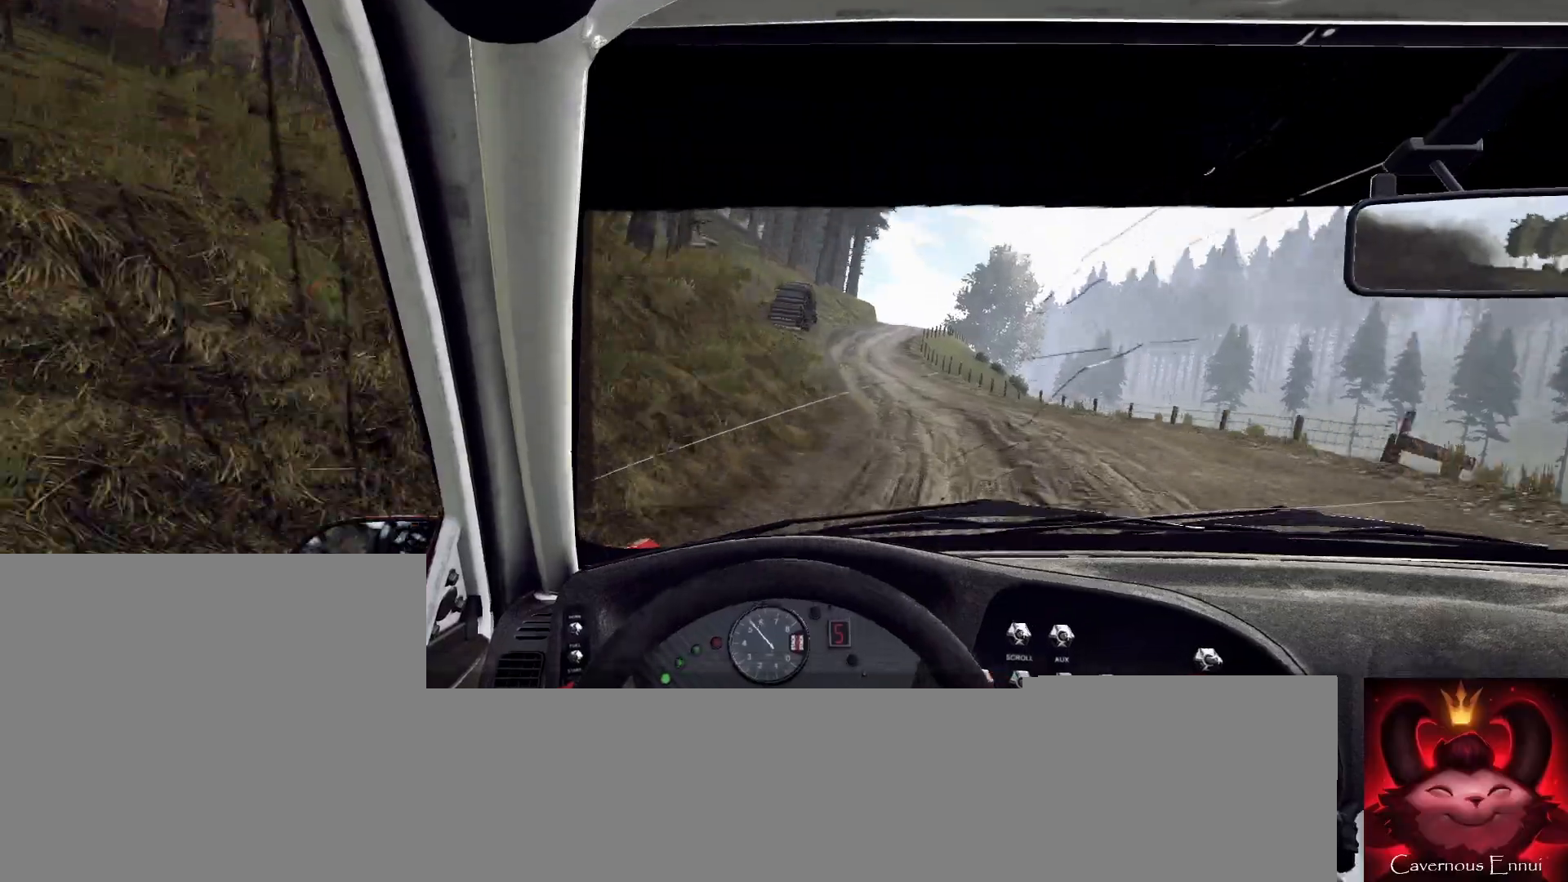
{"buttons": [], "left_stick": "down-left", "right_stick": "up", "events": [[433, "left_stick", "down-left"]]}
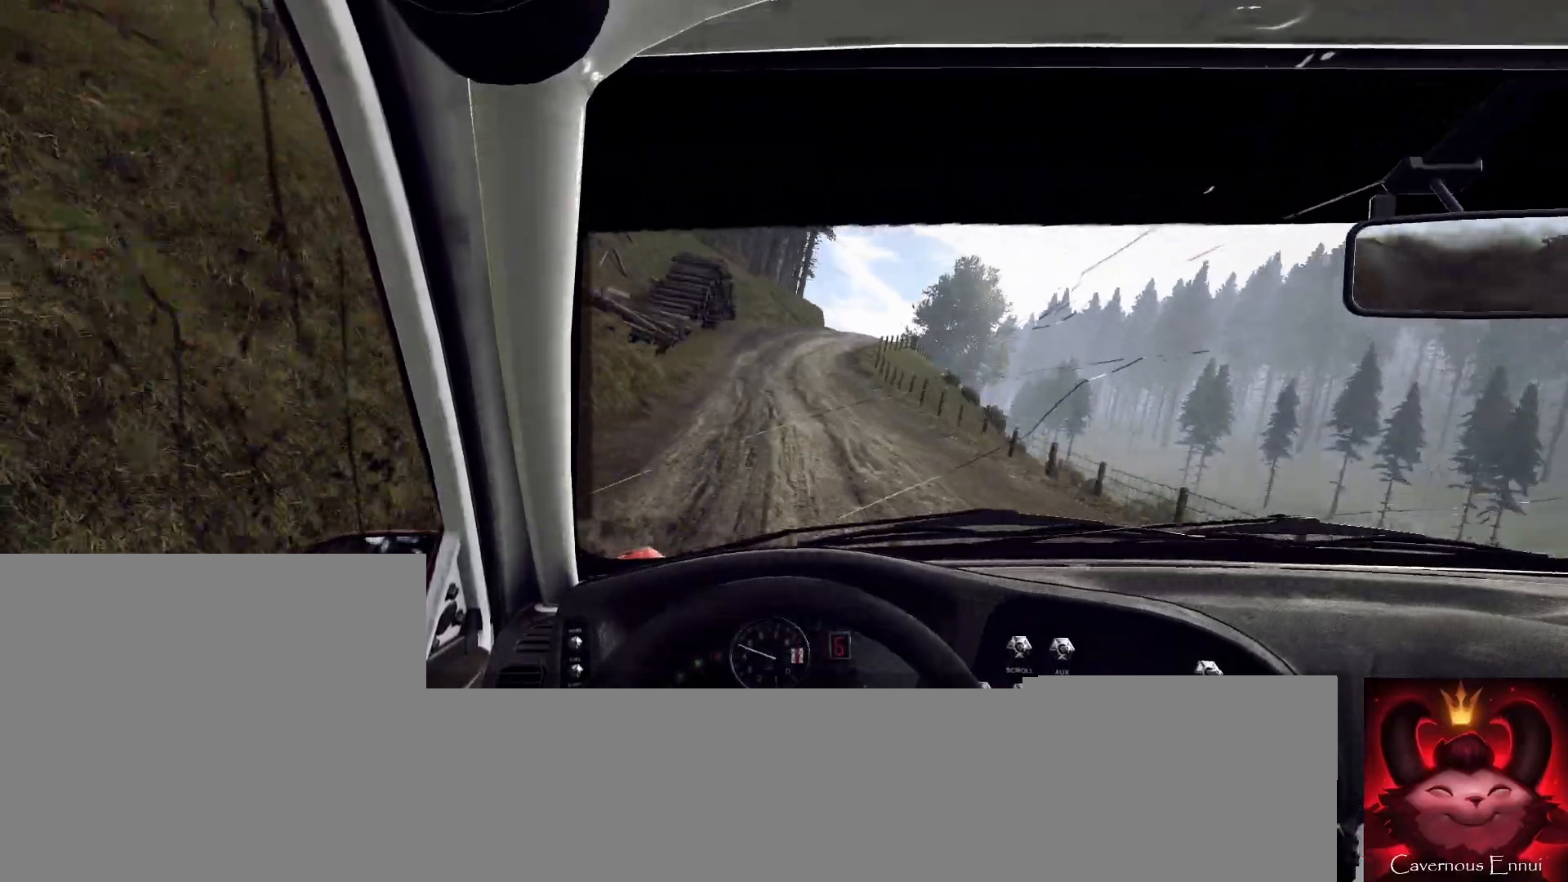
{"buttons": [], "left_stick": "right", "right_stick": "up", "events": [[133, "left_stick", "center"], [467, "left_stick", "right"]]}
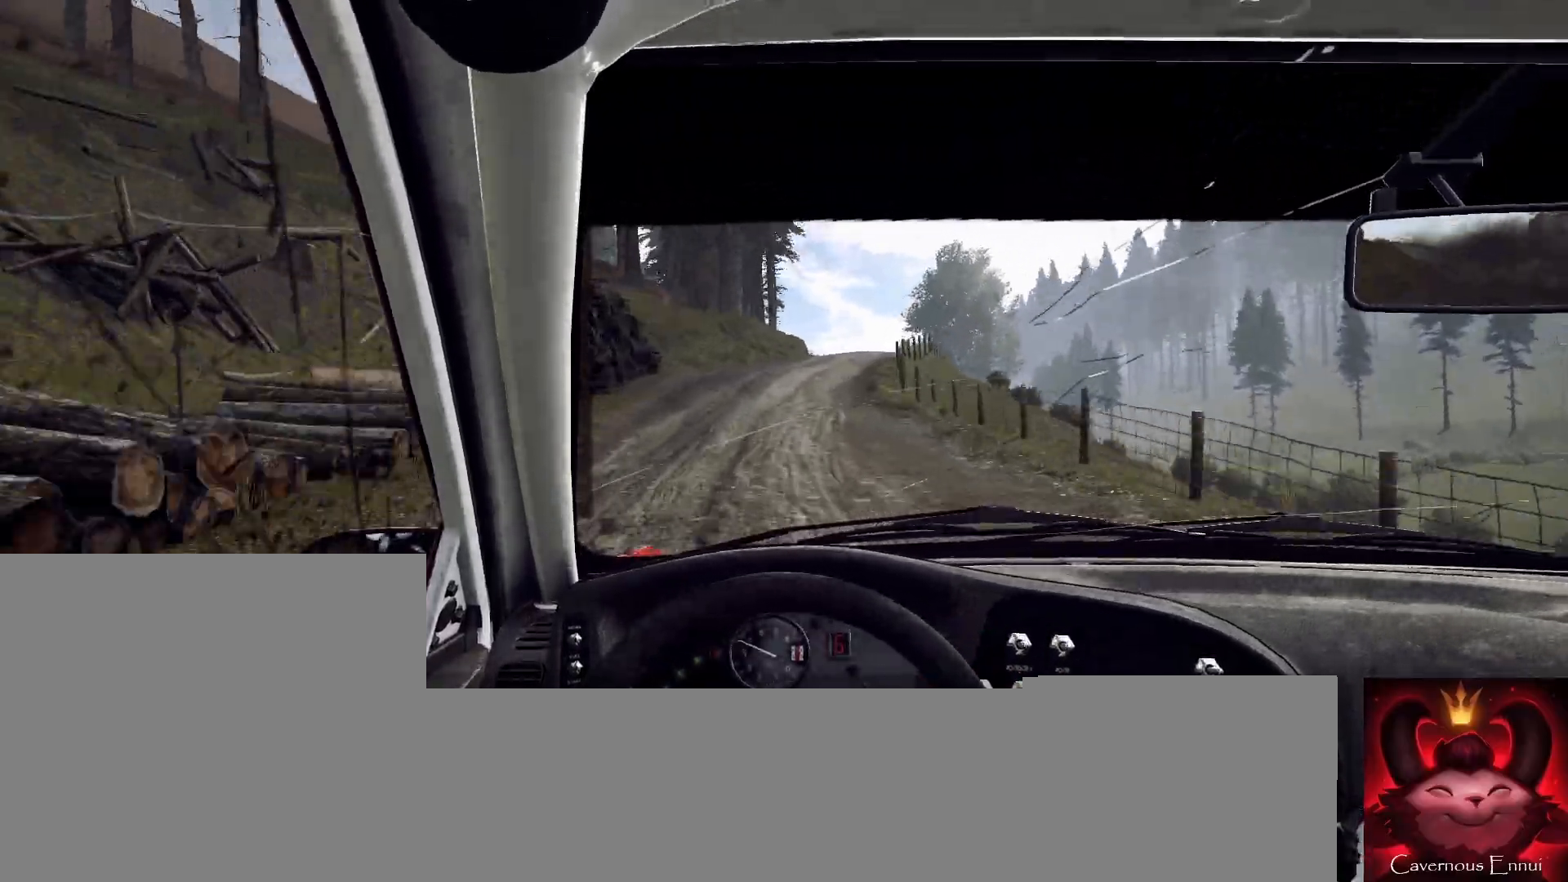
{"buttons": [], "left_stick": "right", "right_stick": "center", "events": [[100, "right_stick", "center"], [333, "left_stick", "center"], [333, "right_stick", "up"], [433, "left_stick", "right"], [467, "right_stick", "center"]]}
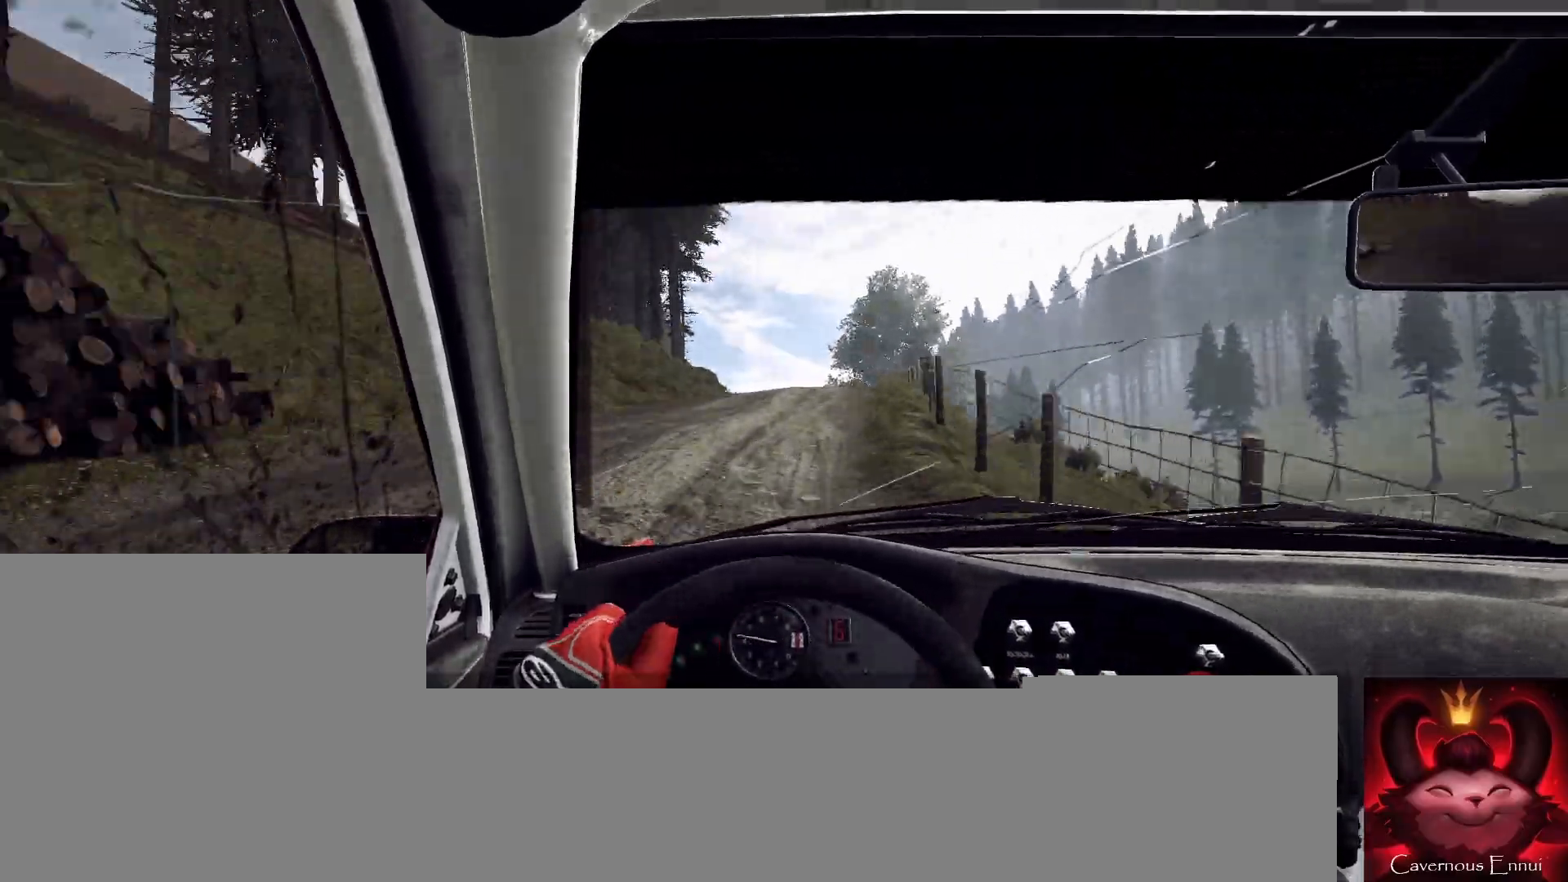
{"buttons": [], "left_stick": "down-left", "right_stick": "center", "events": [[133, "left_stick", "center"], [333, "left_stick", "down-left"]]}
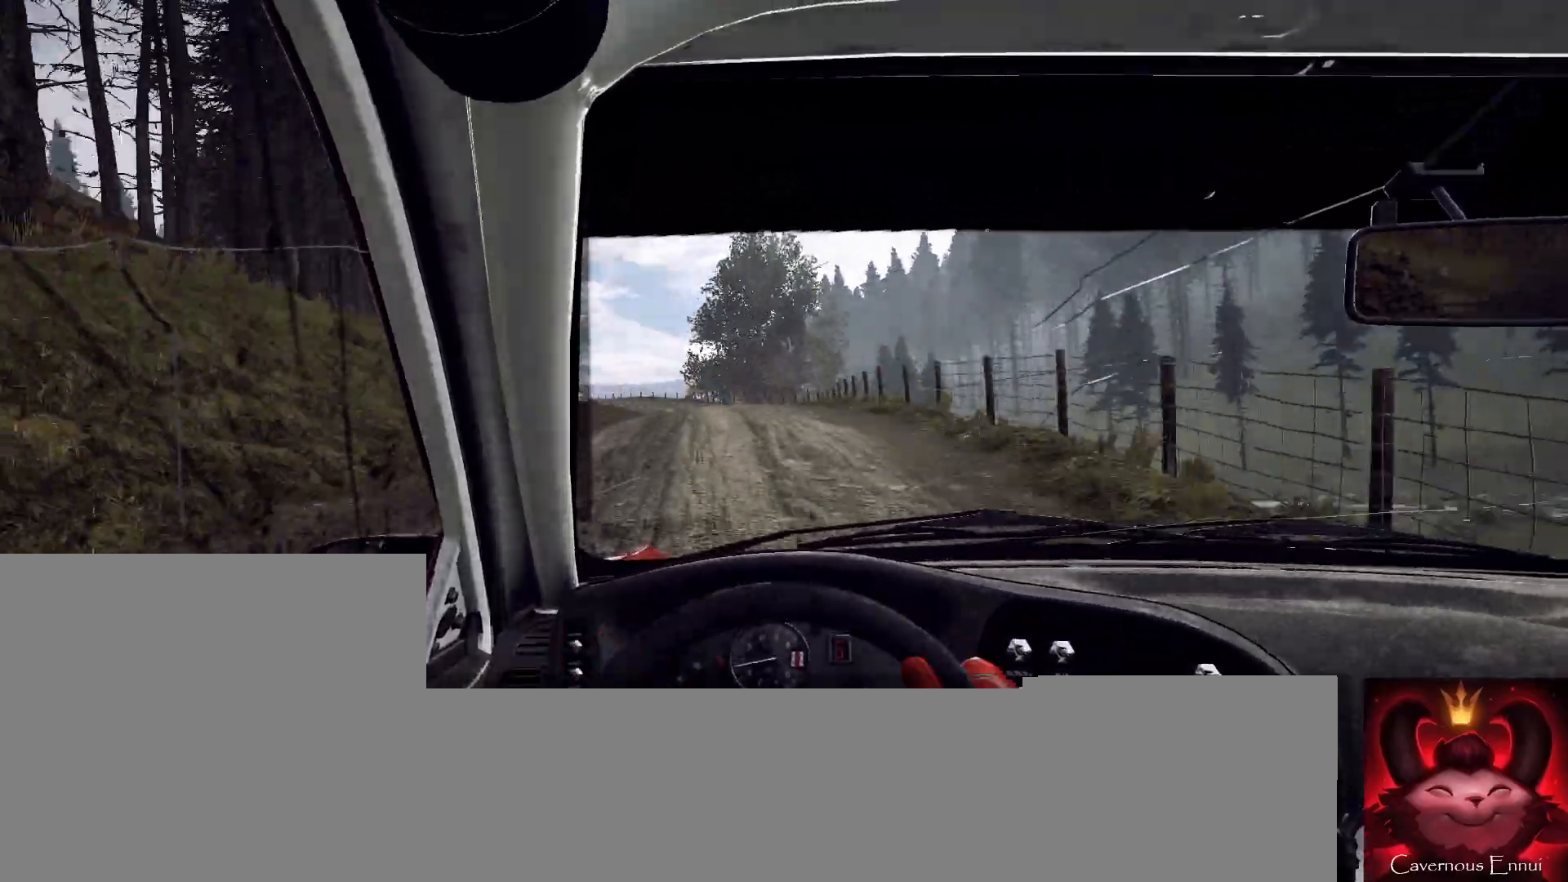
{"buttons": [], "left_stick": "left", "right_stick": "center", "events": [[167, "right_stick", "up"], [333, "left_stick", "center"], [333, "right_stick", "center"], [433, "left_stick", "left"]]}
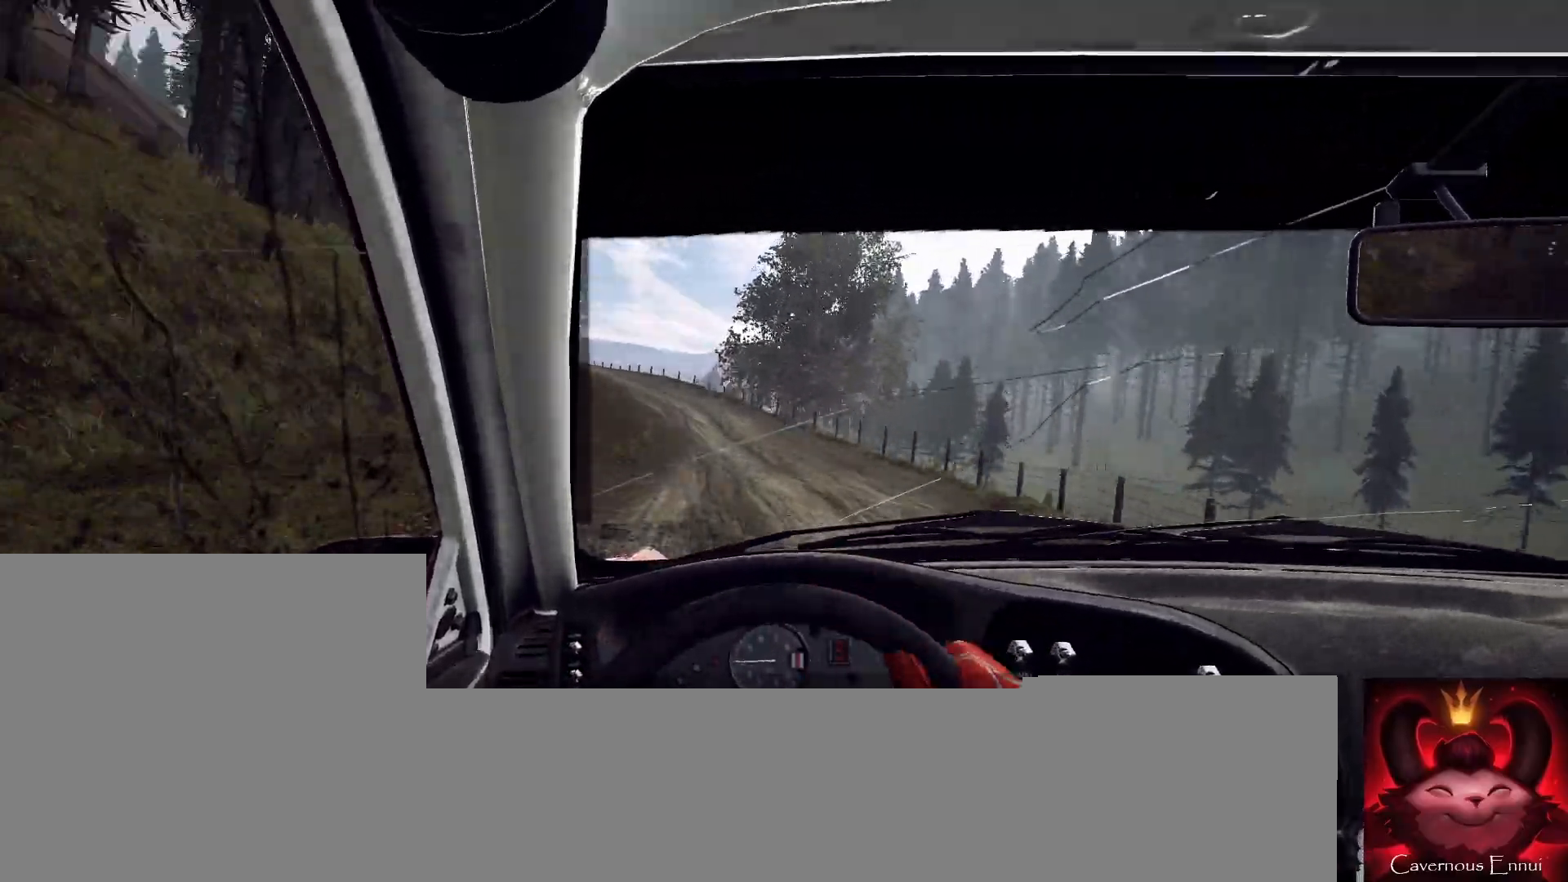
{"buttons": [], "left_stick": "down-left", "right_stick": "center", "events": [[233, "L1", "down"], [300, "L1", "up"], [300, "left_stick", "center"], [500, "left_stick", "down-left"]]}
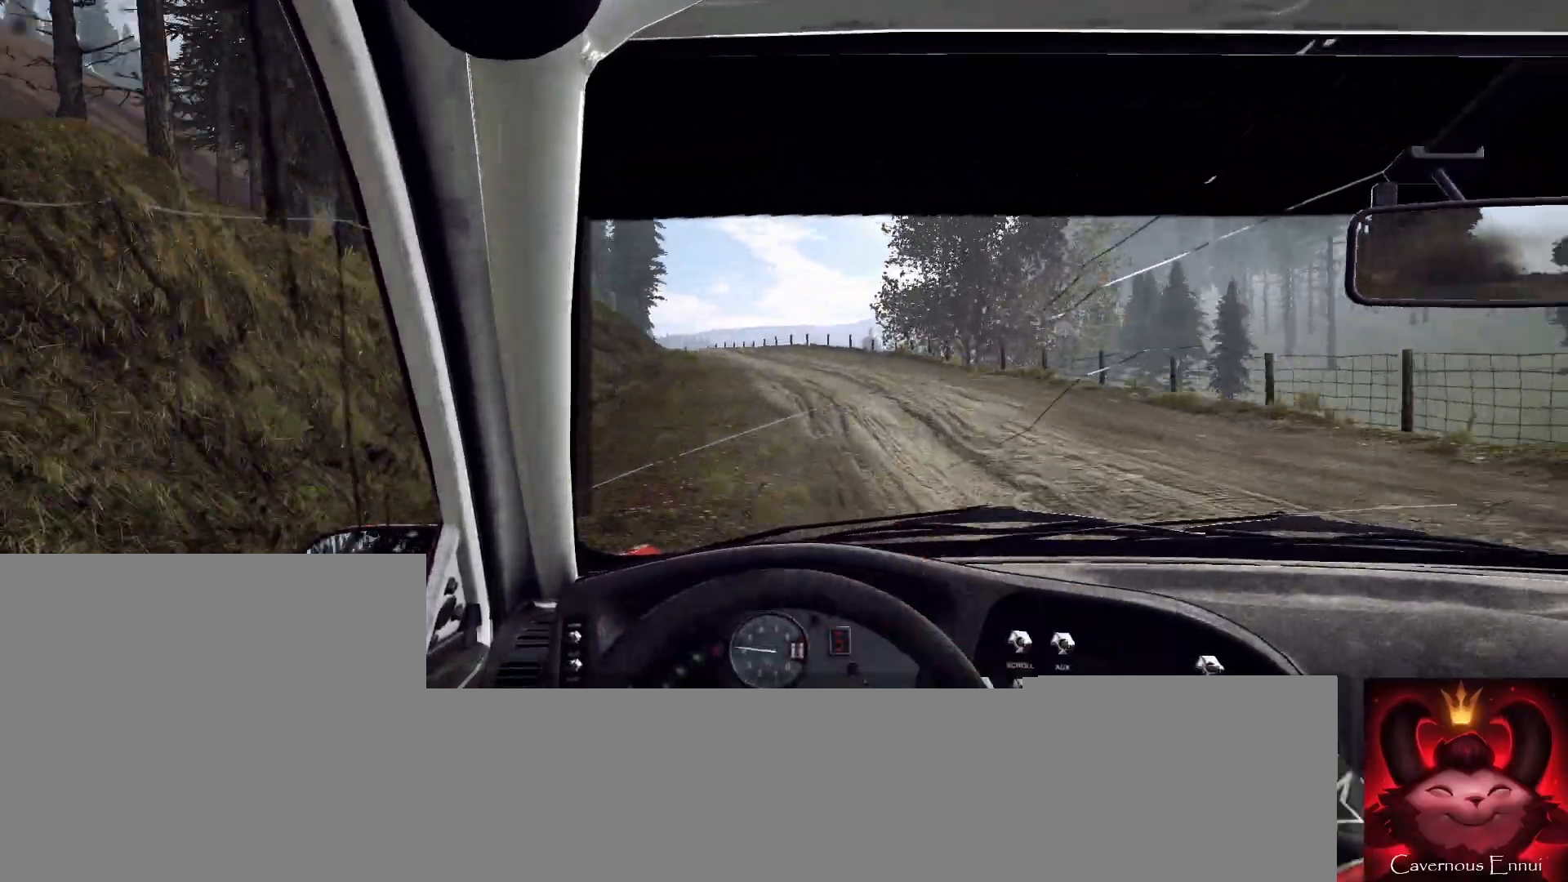
{"buttons": [], "left_stick": "left", "right_stick": "center", "events": [[100, "right_stick", "up"], [200, "right_stick", "center"], [233, "left_stick", "left"]]}
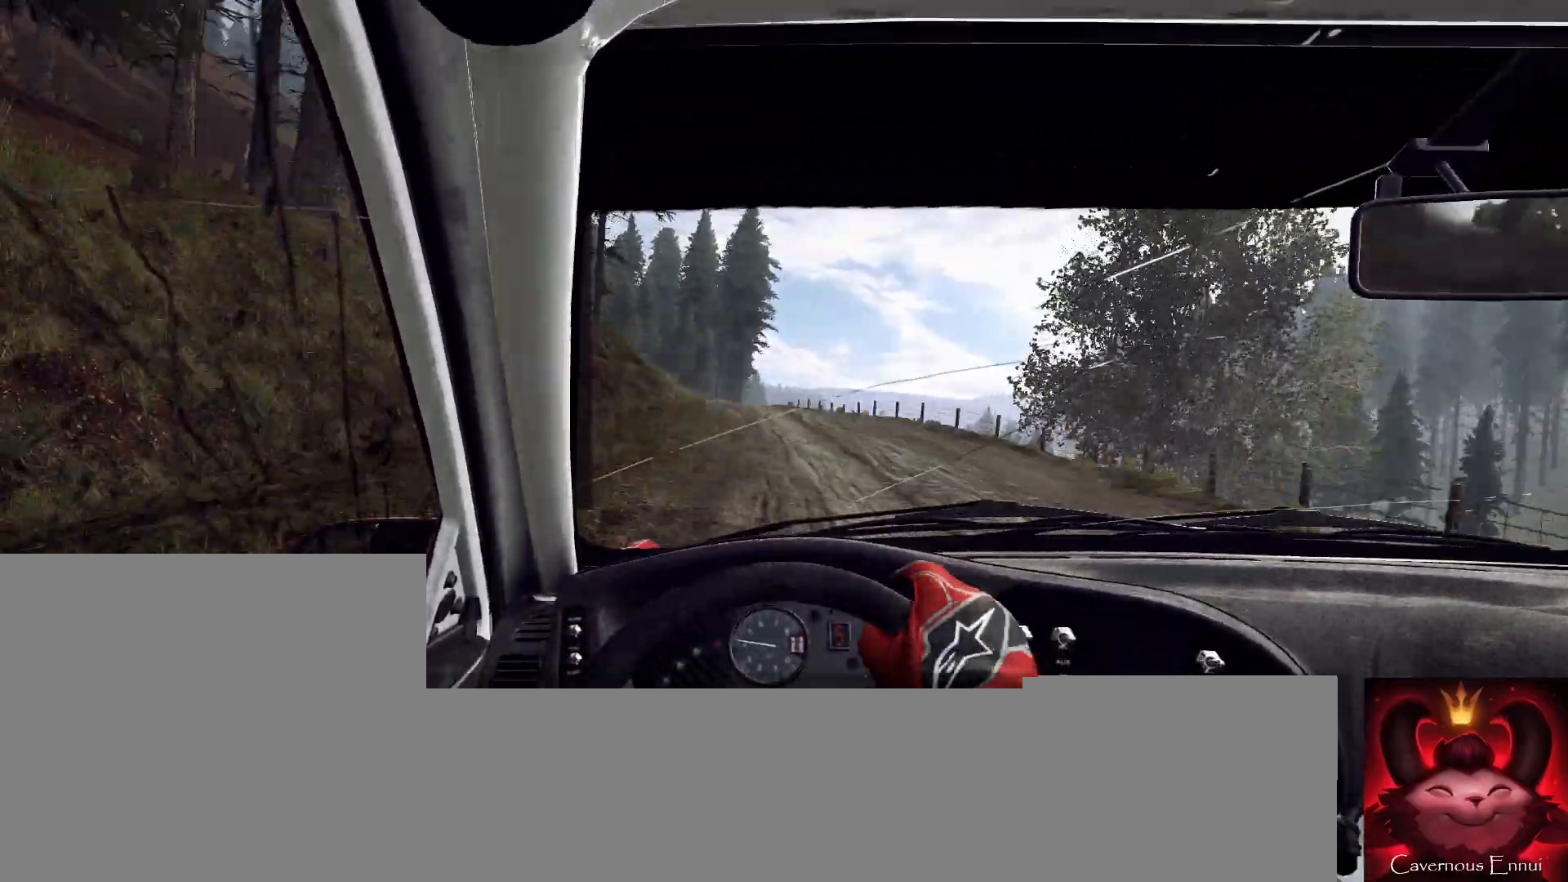
{"buttons": [], "left_stick": "right", "right_stick": "center", "events": [[300, "left_stick", "center"], [500, "left_stick", "right"]]}
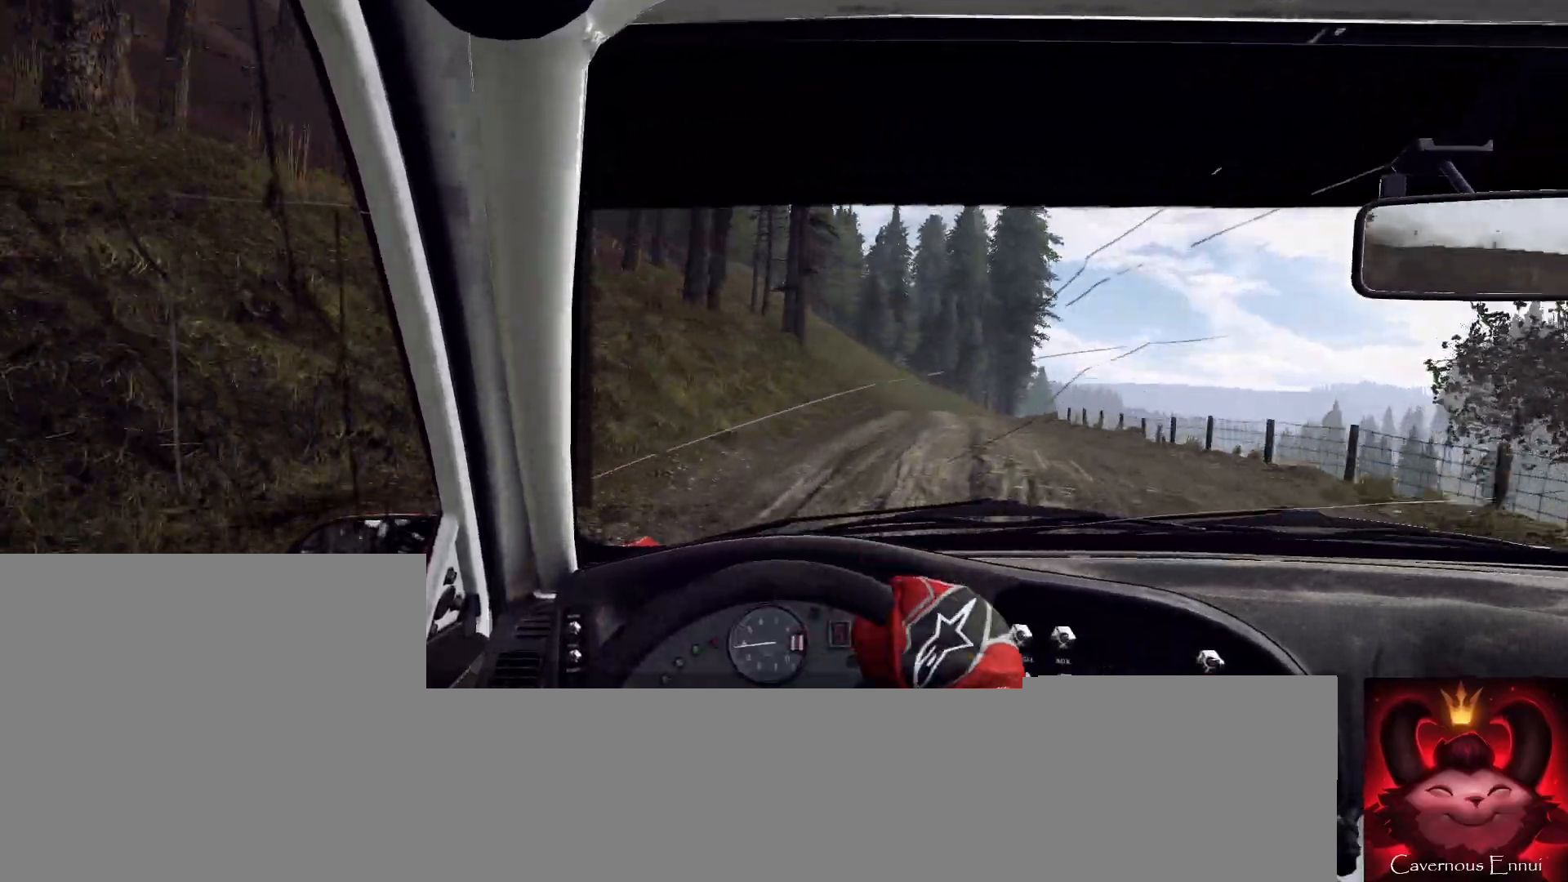
{"buttons": [], "left_stick": "right", "right_stick": "center", "events": []}
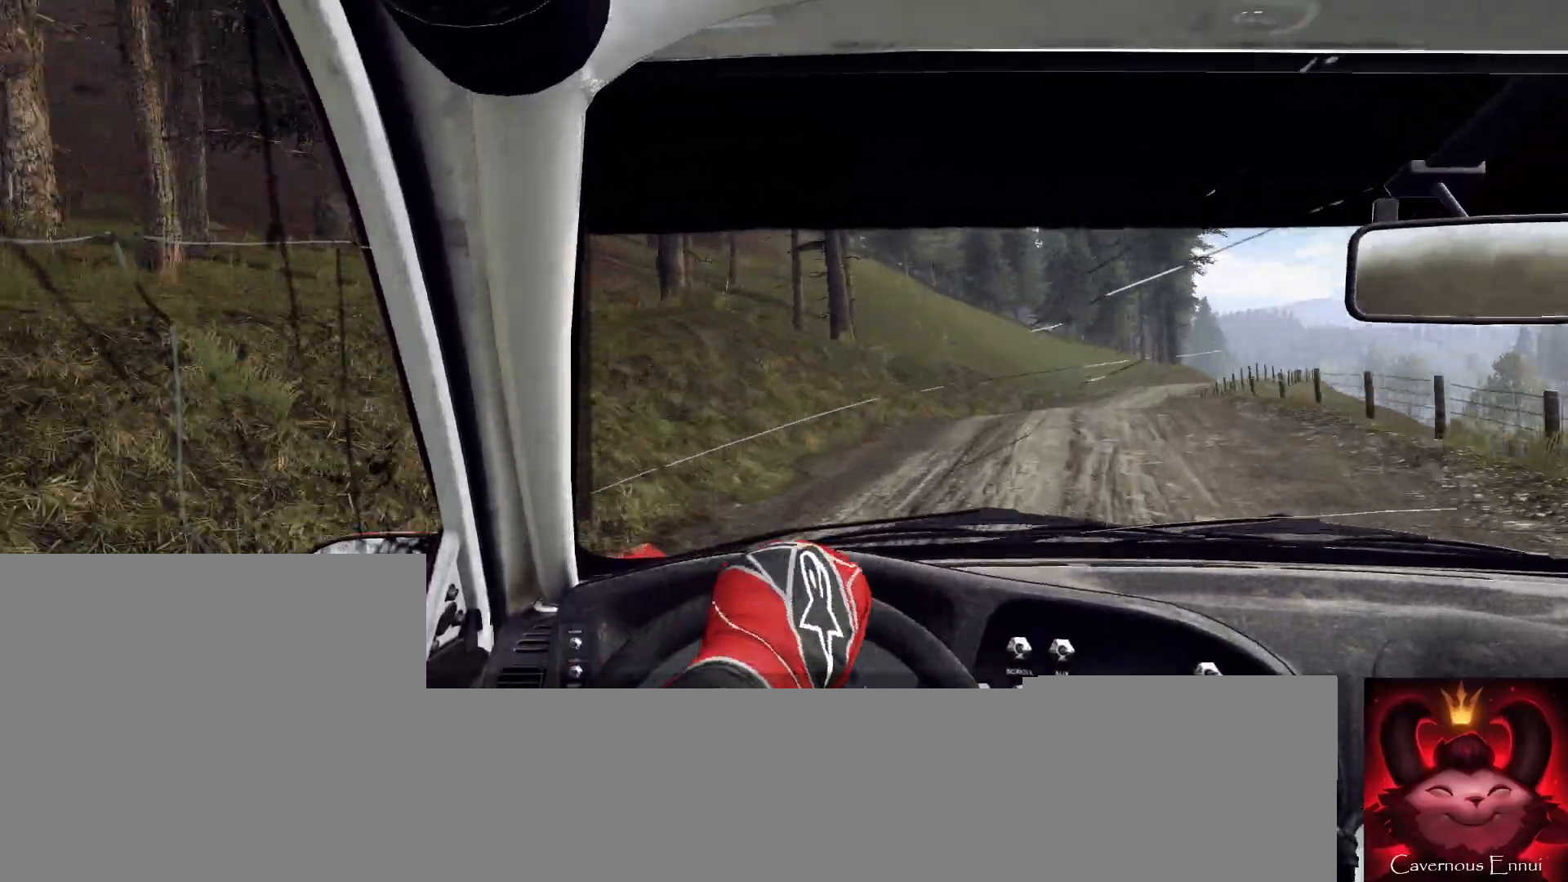
{"buttons": [], "left_stick": "right", "right_stick": "up", "events": [[133, "L1", "down"], [233, "L1", "up"], [233, "left_stick", "center"], [433, "right_stick", "up"], [500, "left_stick", "right"]]}
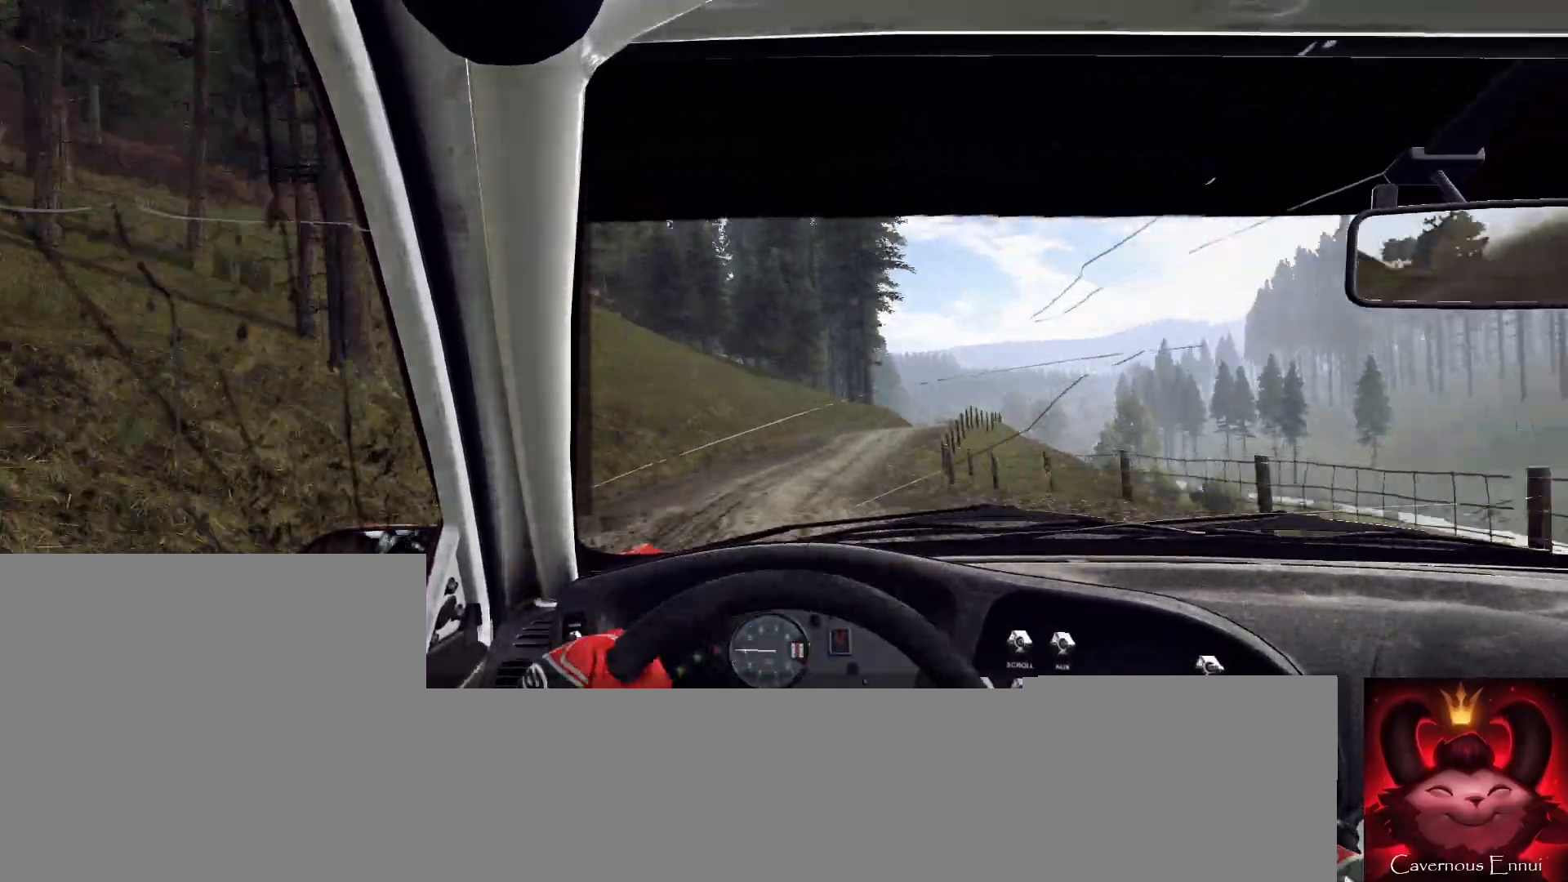
{"buttons": [], "left_stick": "center", "right_stick": "up", "events": [[133, "left_stick", "center"], [333, "left_stick", "right"], [433, "left_stick", "center"]]}
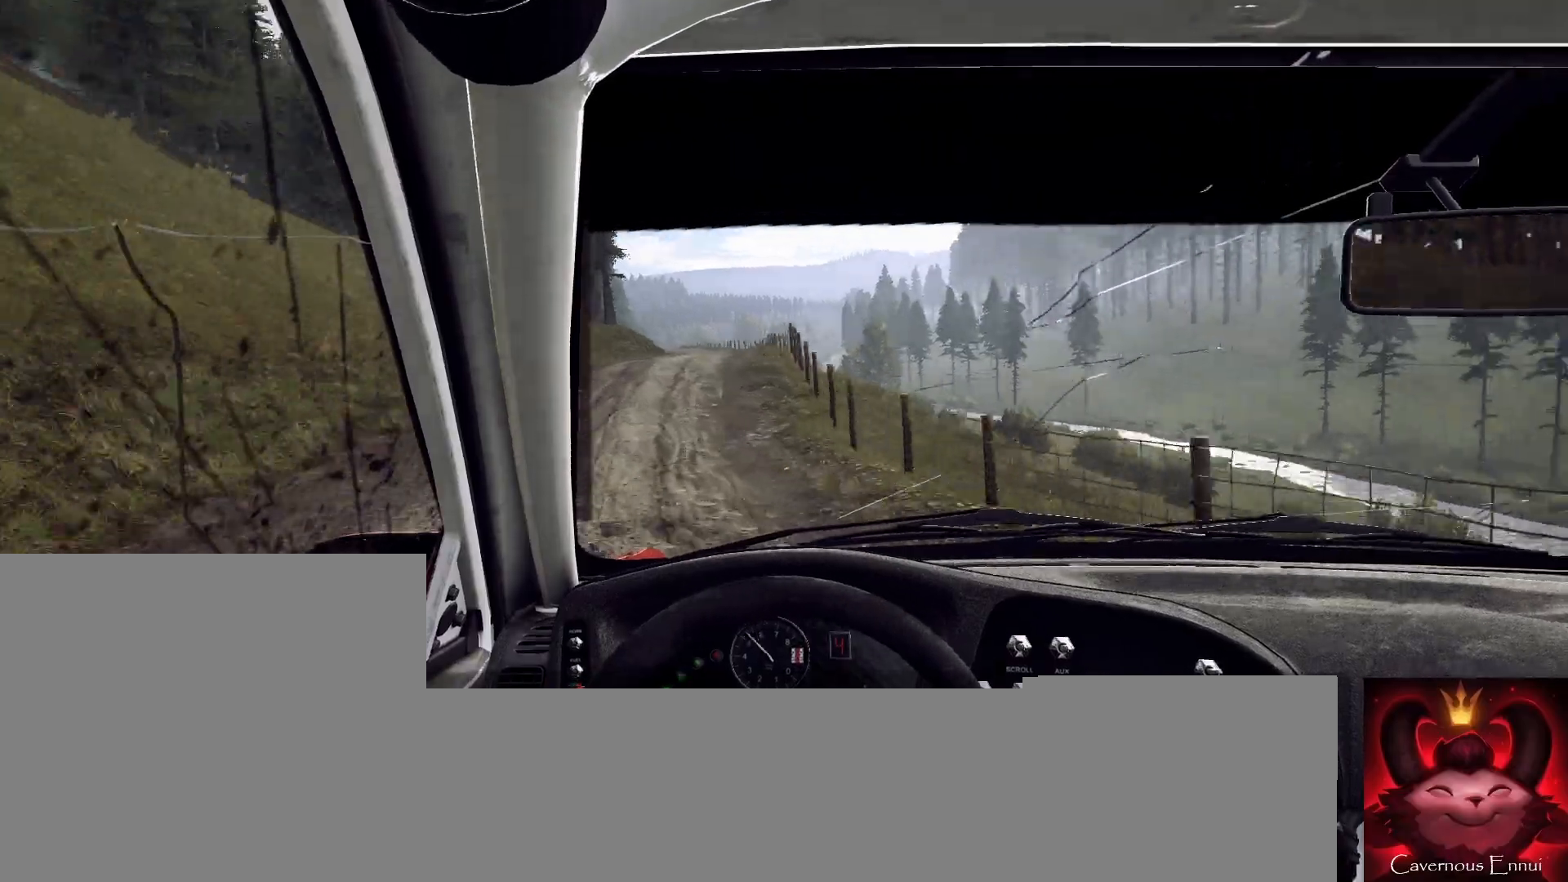
{"buttons": [], "left_stick": "center", "right_stick": "up", "events": [[67, "left_stick", "left"], [400, "left_stick", "center"]]}